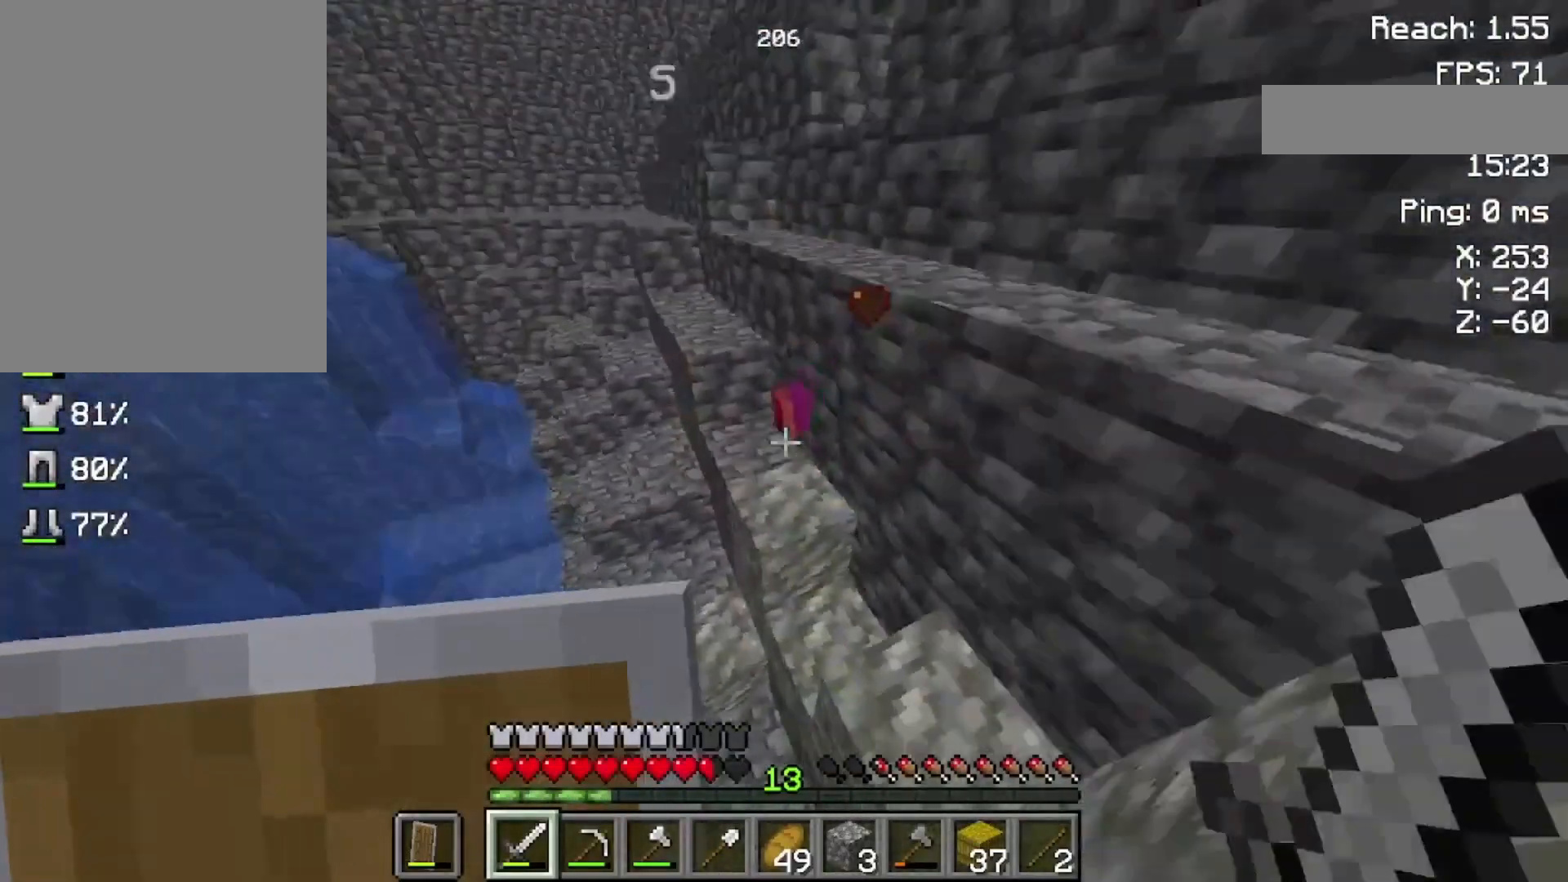
Gameplay with keyboard and mouse; each line is a JSON object with the keys and mouse buttons held at the frame after it. "events" lists presses ("down") and releases ("up") of "a", "d", "s", "space", "w", "mouse_left" and "mouse_right" between this image and that frame as [ms after this image, input, new state], when the widget could be followed in between. "mouse_left", "mouse_right" = the "left", "right" buttons of the "mouse" list. No other keys are recorded. Fast repeated clicks can show as one long hold. Not read: mouse_move.
{"keys": ["w"], "mouse": [], "events": [[33, "w", "down"]]}
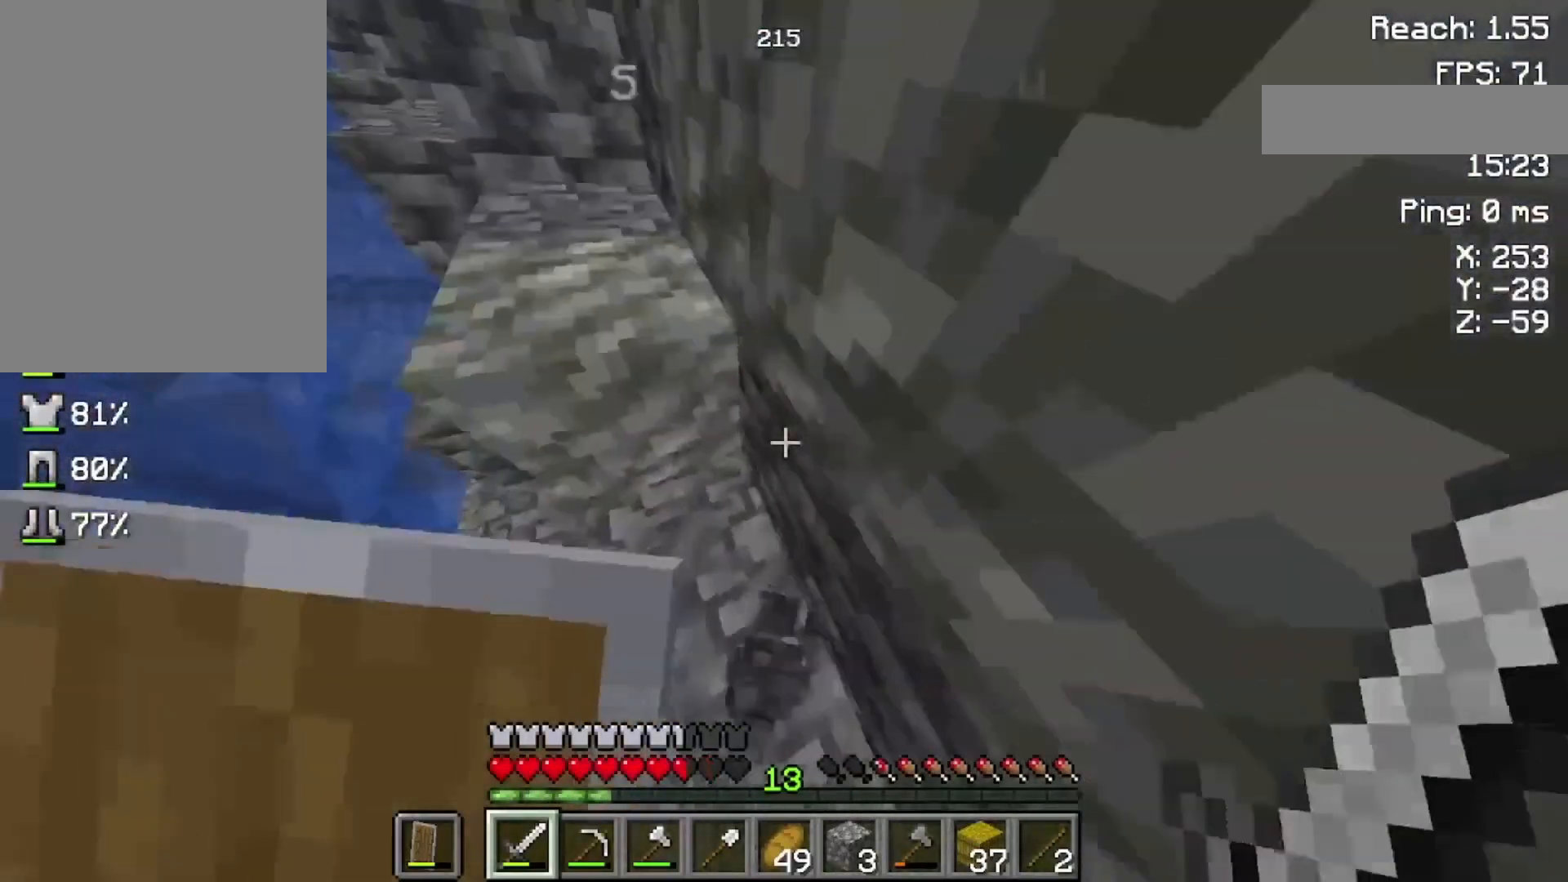
{"keys": [], "mouse": [], "events": [[100, "w", "up"]]}
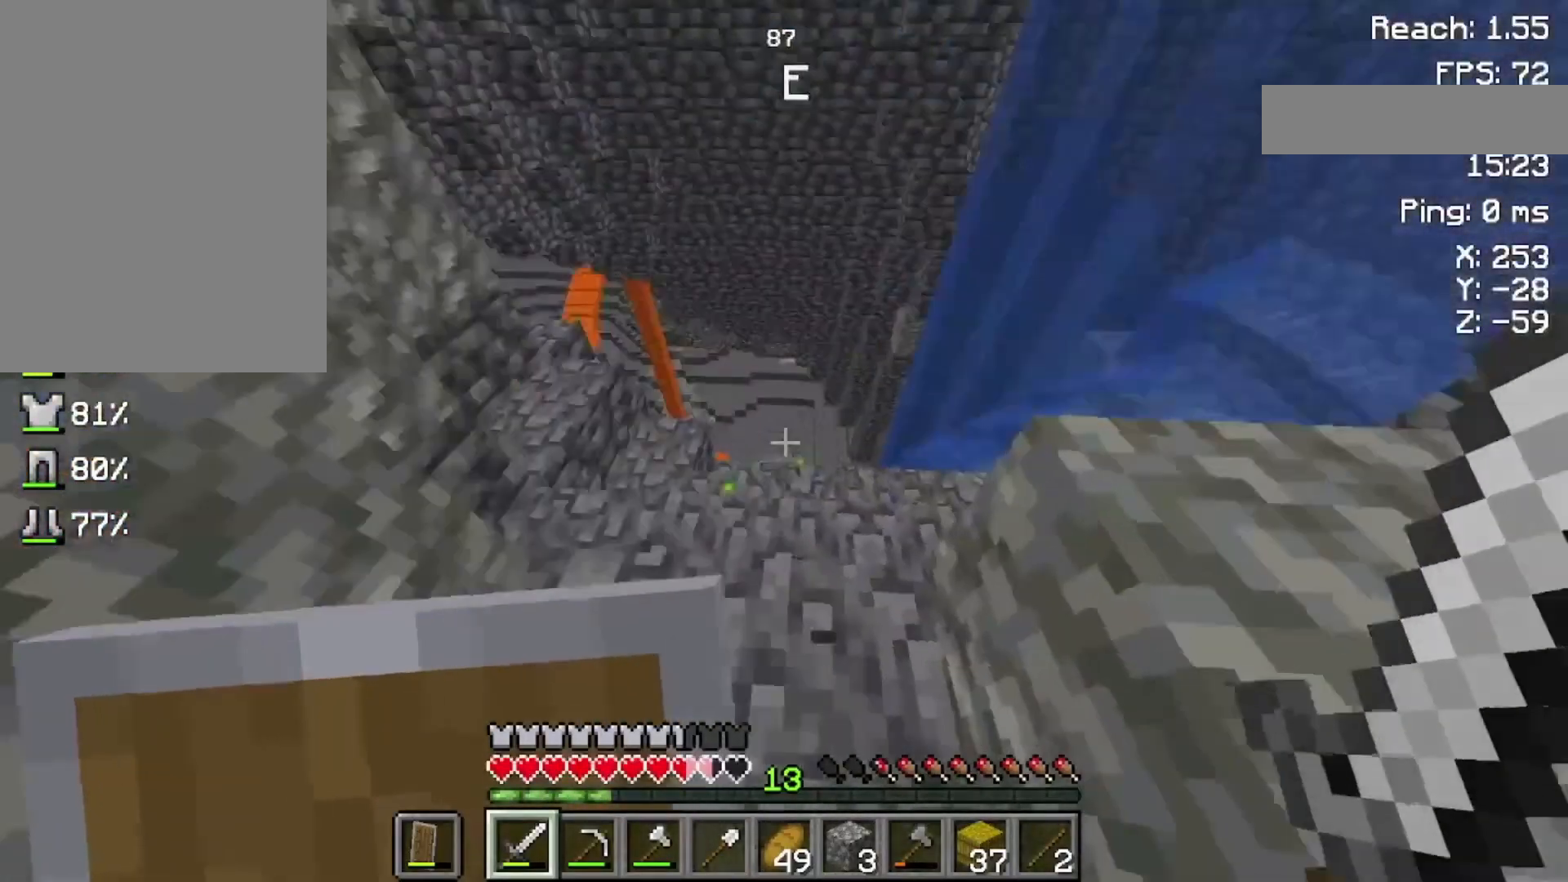
{"keys": ["w"], "mouse": [], "events": [[300, "w", "down"]]}
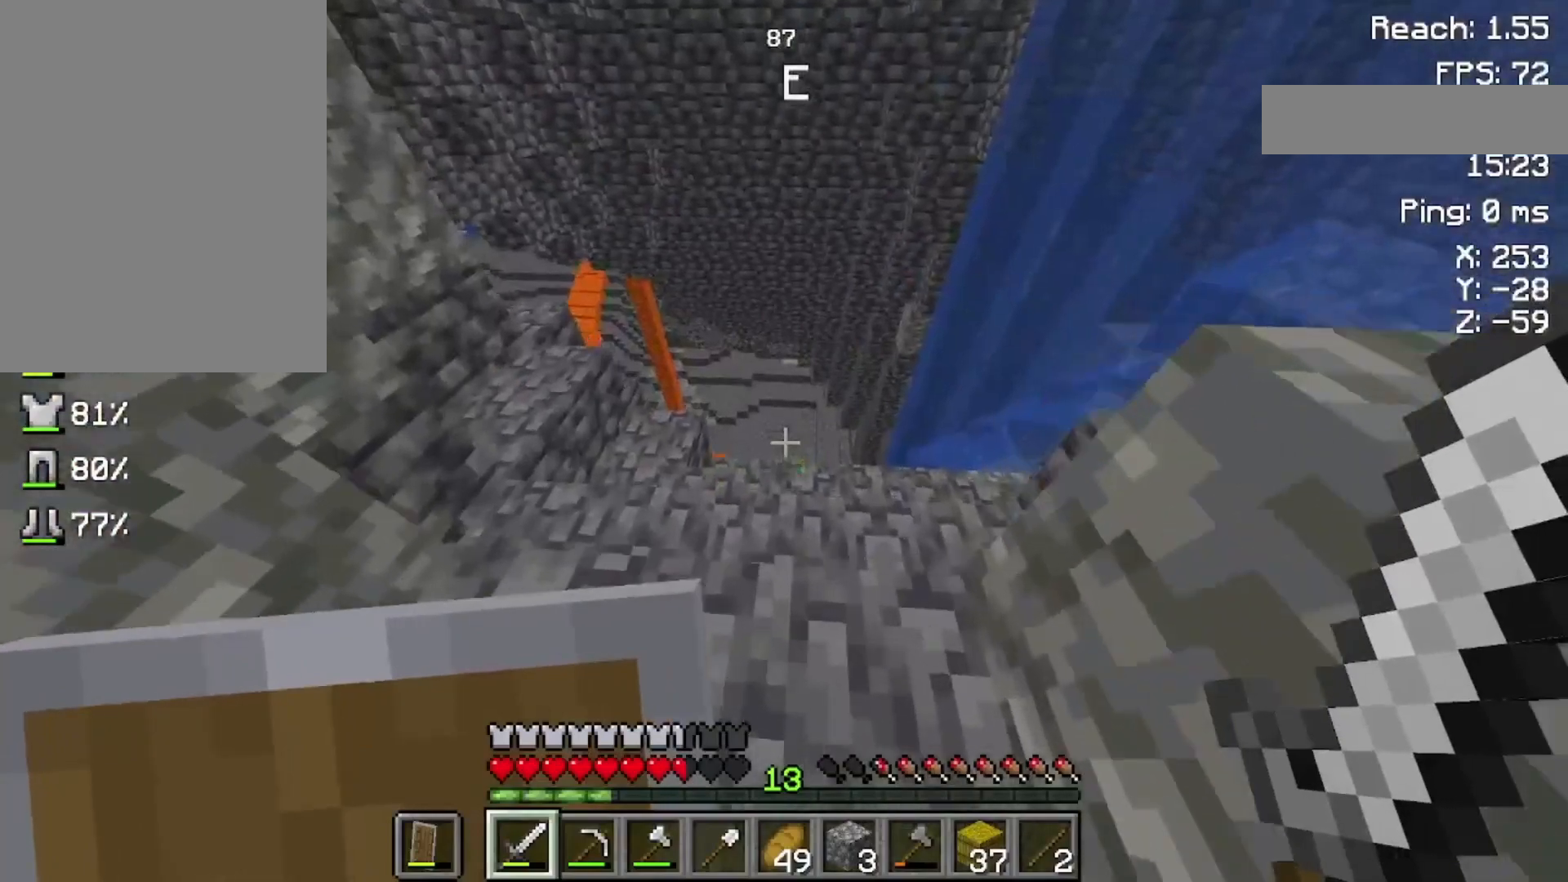
{"keys": ["space", "w"], "mouse": [], "events": [[300, "space", "down"]]}
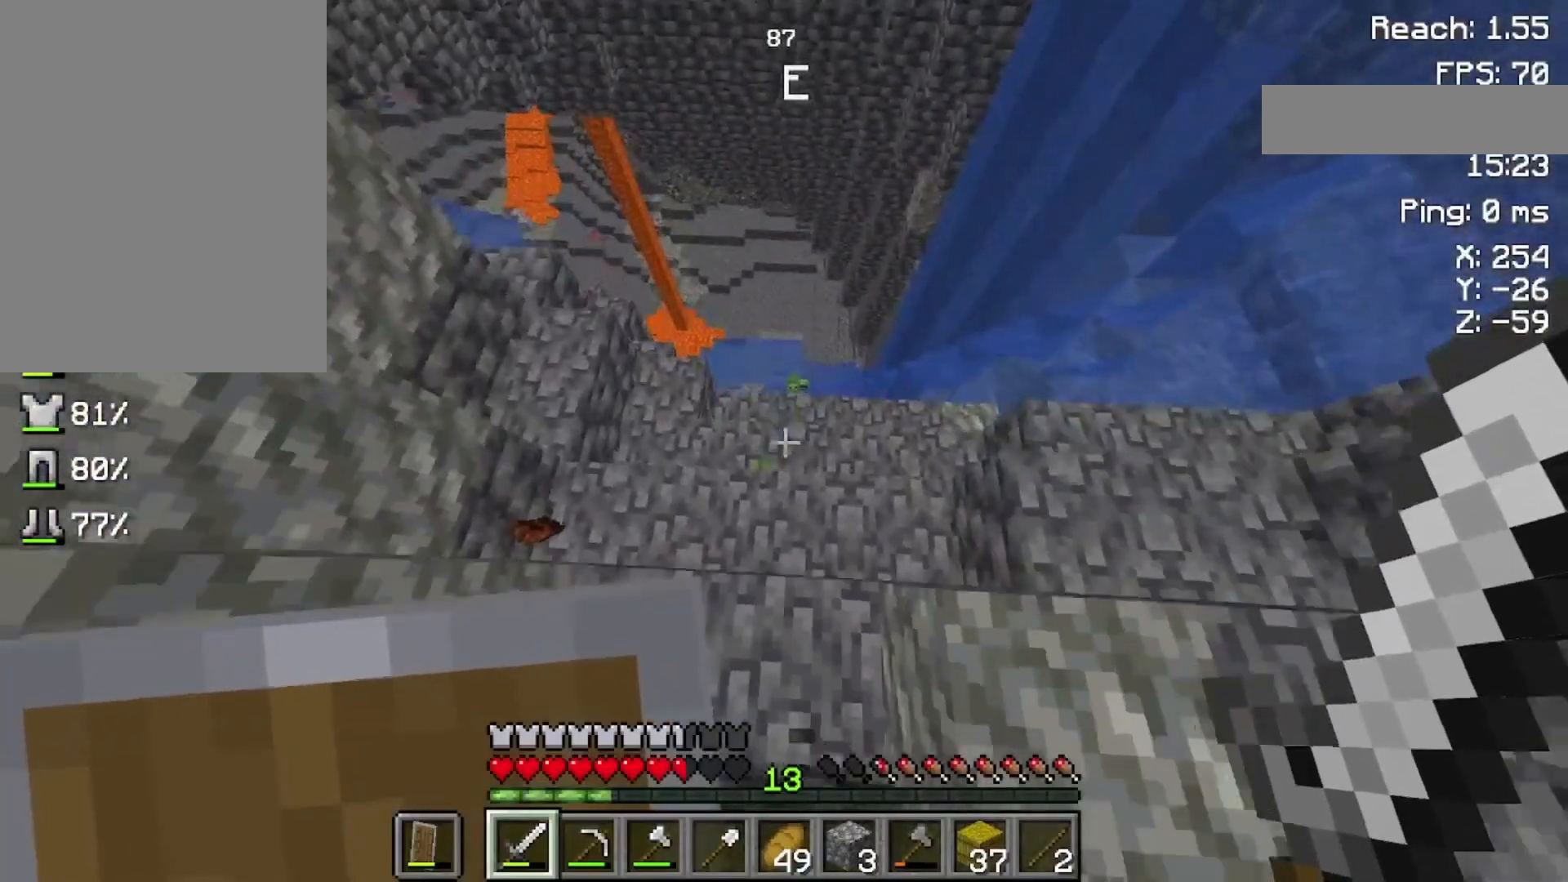
{"keys": ["w"], "mouse": [], "events": [[100, "space", "up"]]}
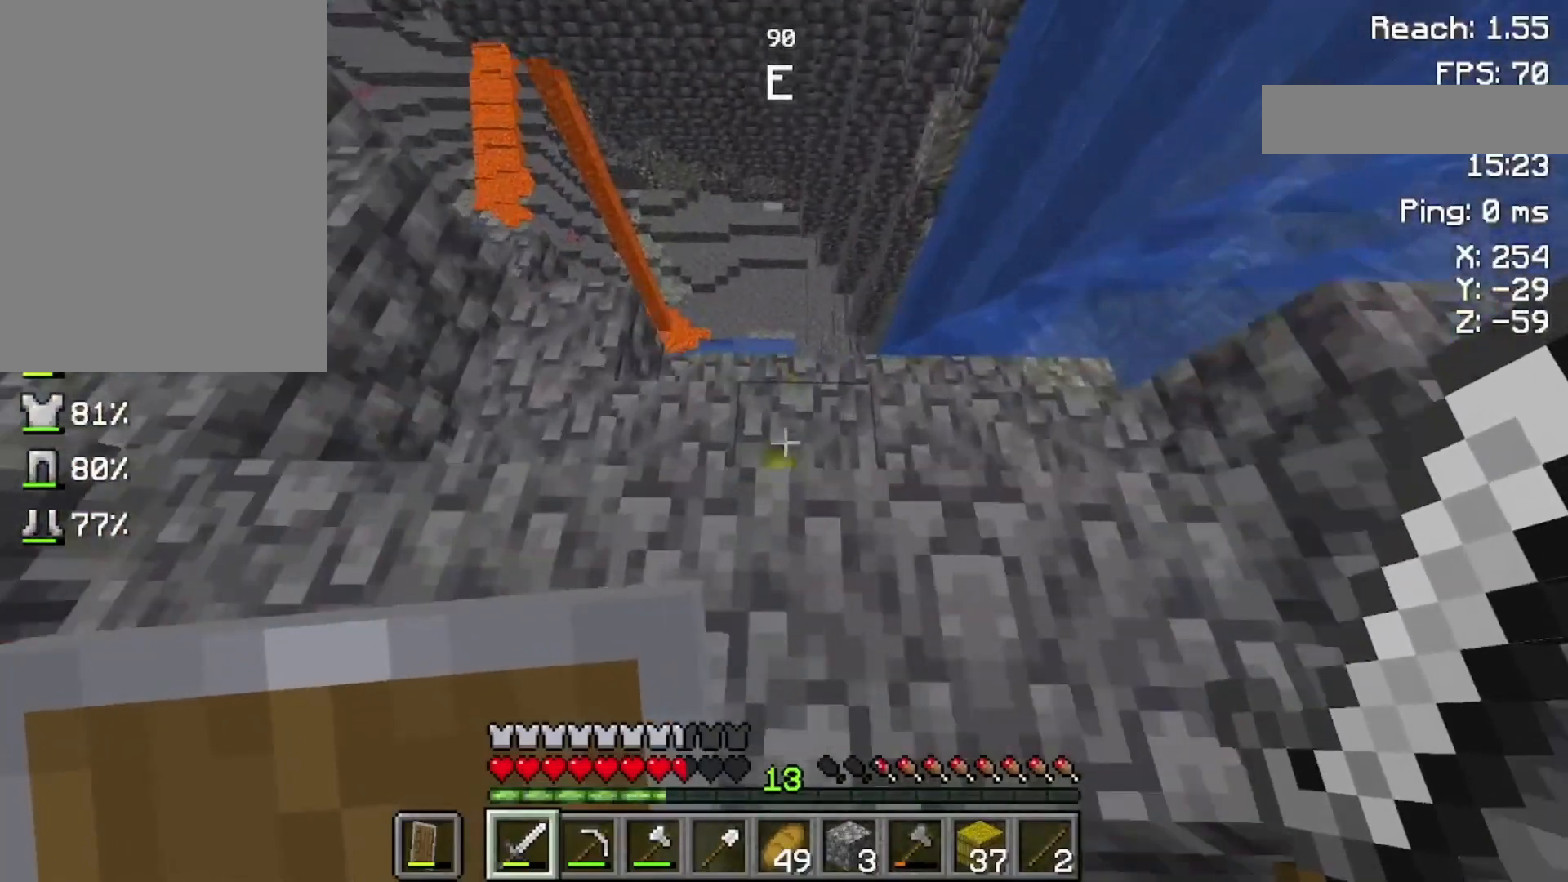
{"keys": ["w"], "mouse": [], "events": [[200, "space", "down"], [500, "space", "up"]]}
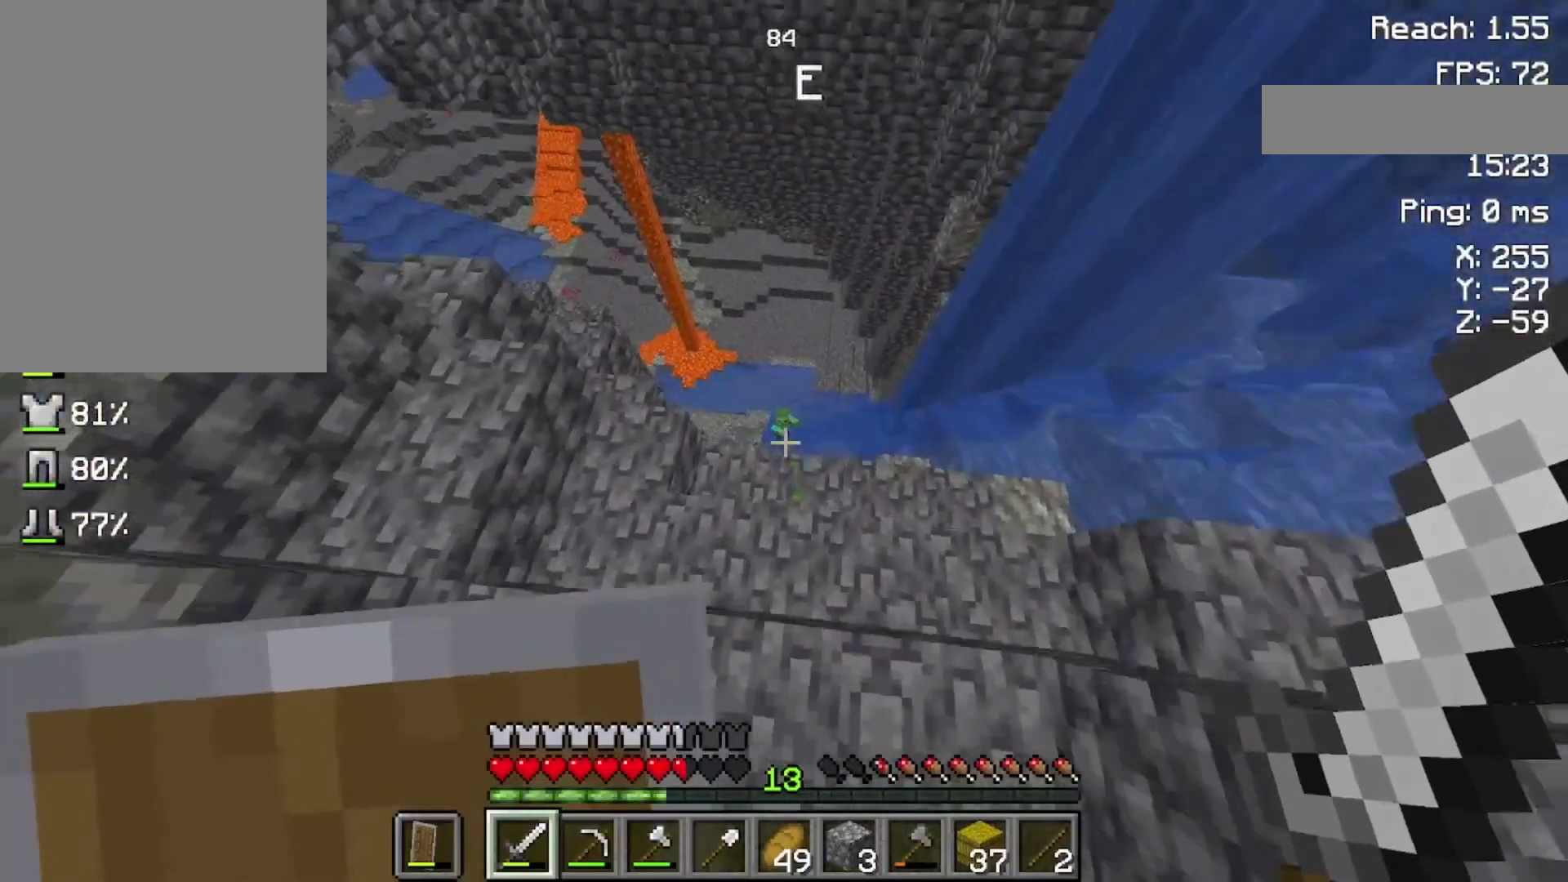
{"keys": [], "mouse": [], "events": [[400, "w", "up"]]}
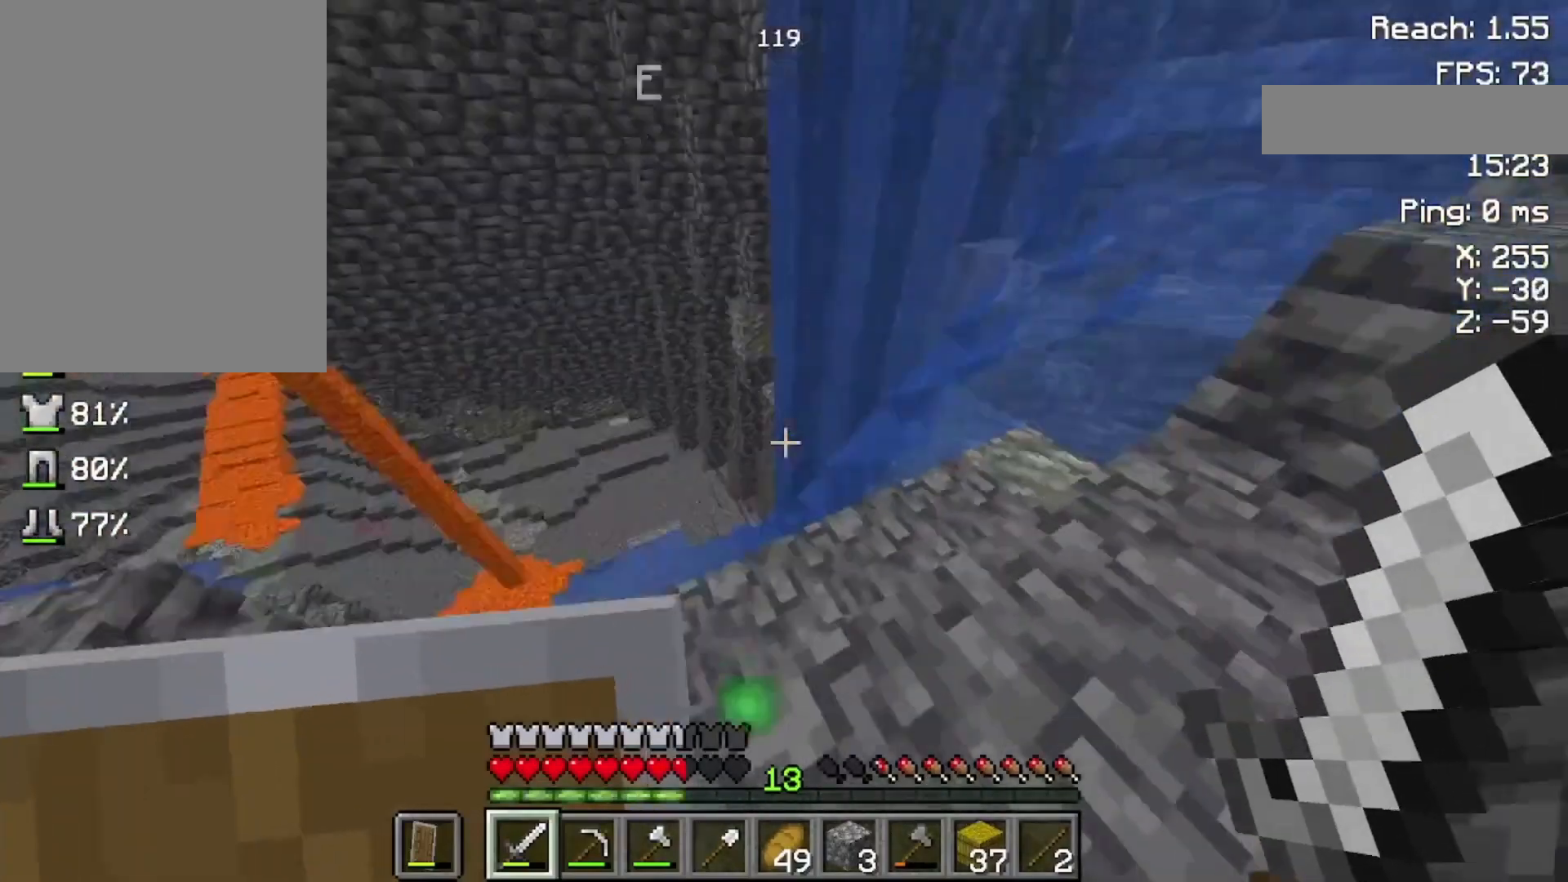
{"keys": ["w"], "mouse": [], "events": [[300, "w", "down"]]}
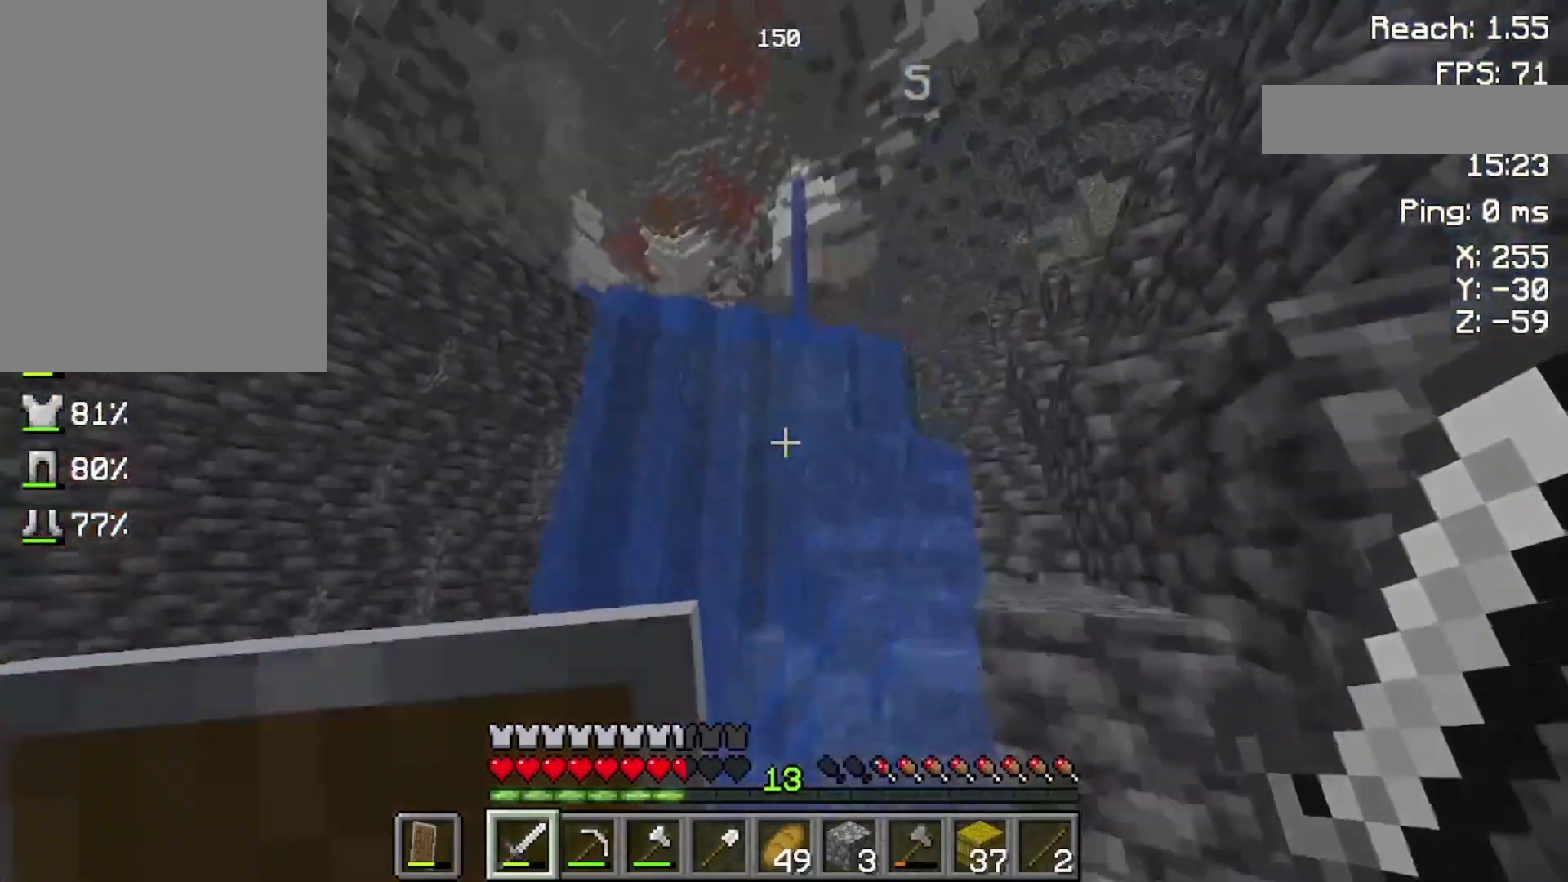
{"keys": ["w"], "mouse": [], "events": []}
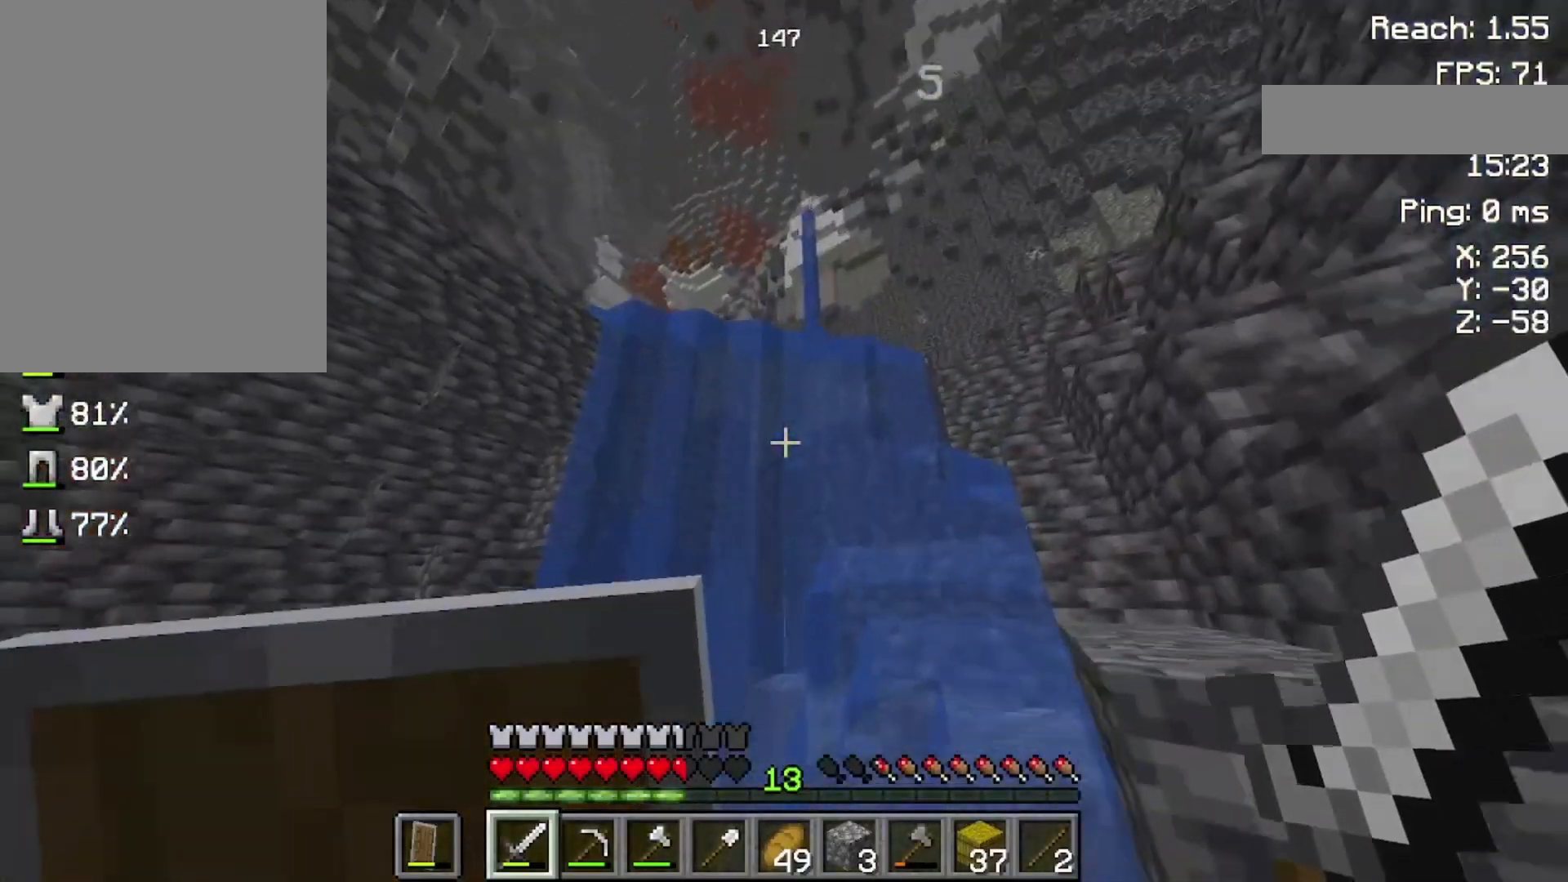
{"keys": [], "mouse": [], "events": [[300, "w", "up"]]}
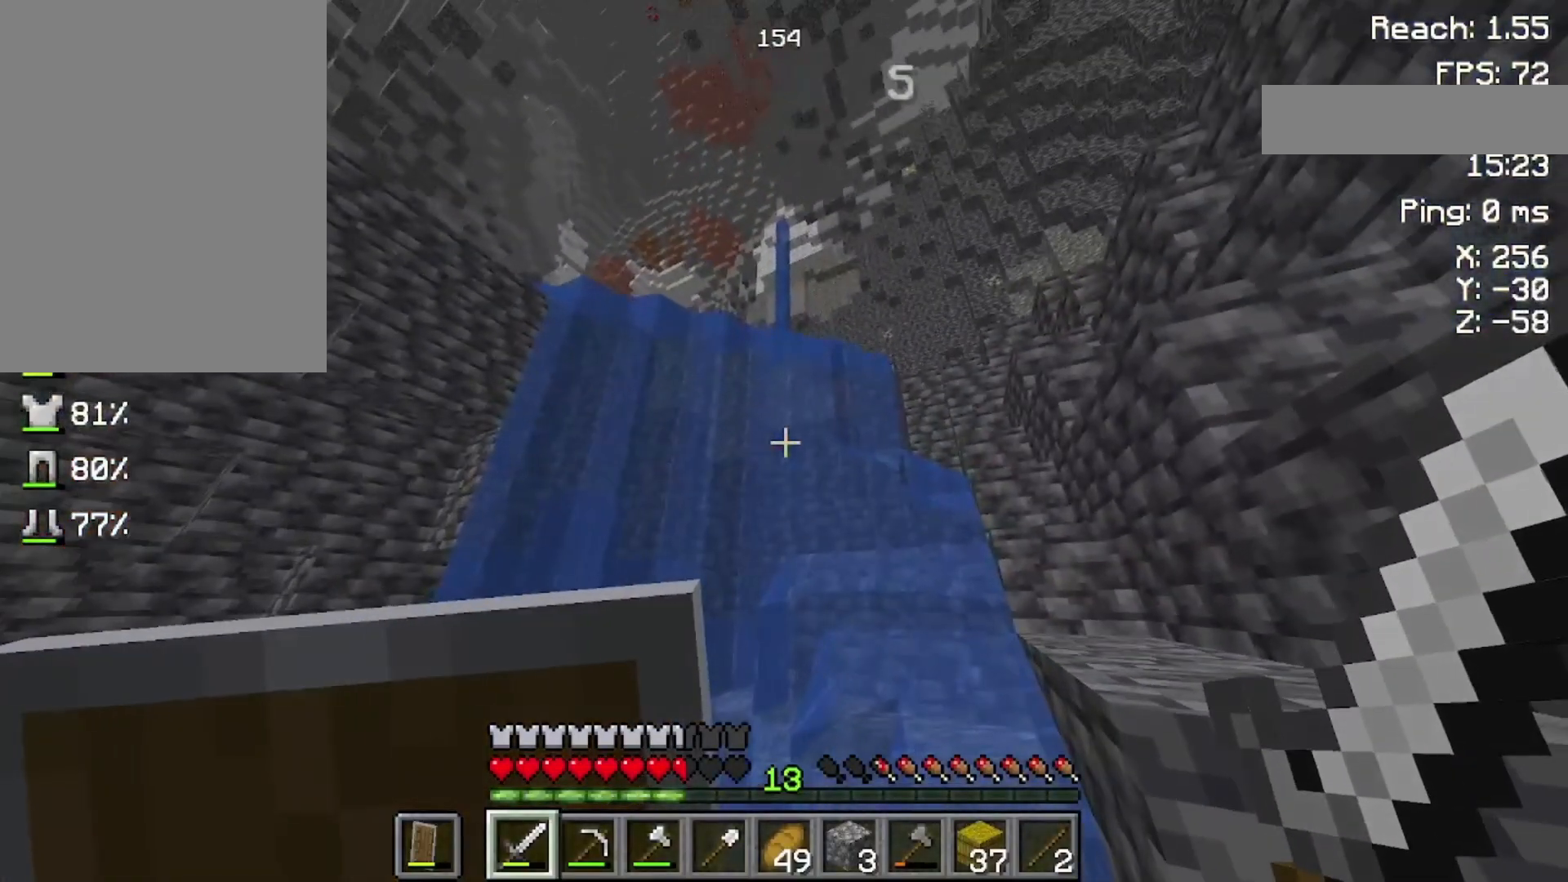
{"keys": ["w"], "mouse": [], "events": [[433, "w", "down"]]}
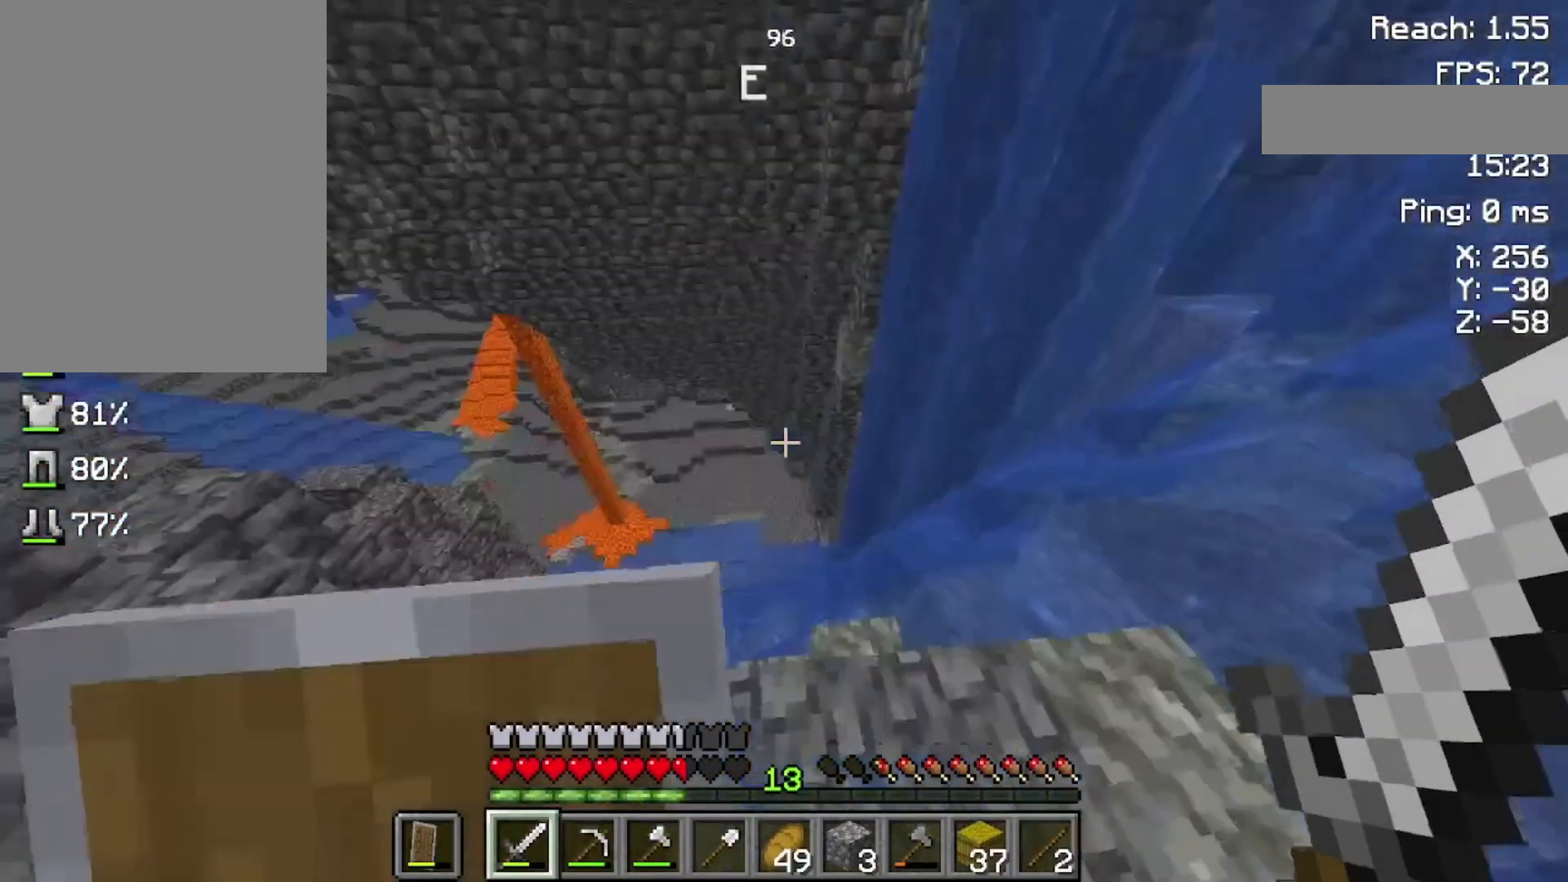
{"keys": ["w"], "mouse": [], "events": []}
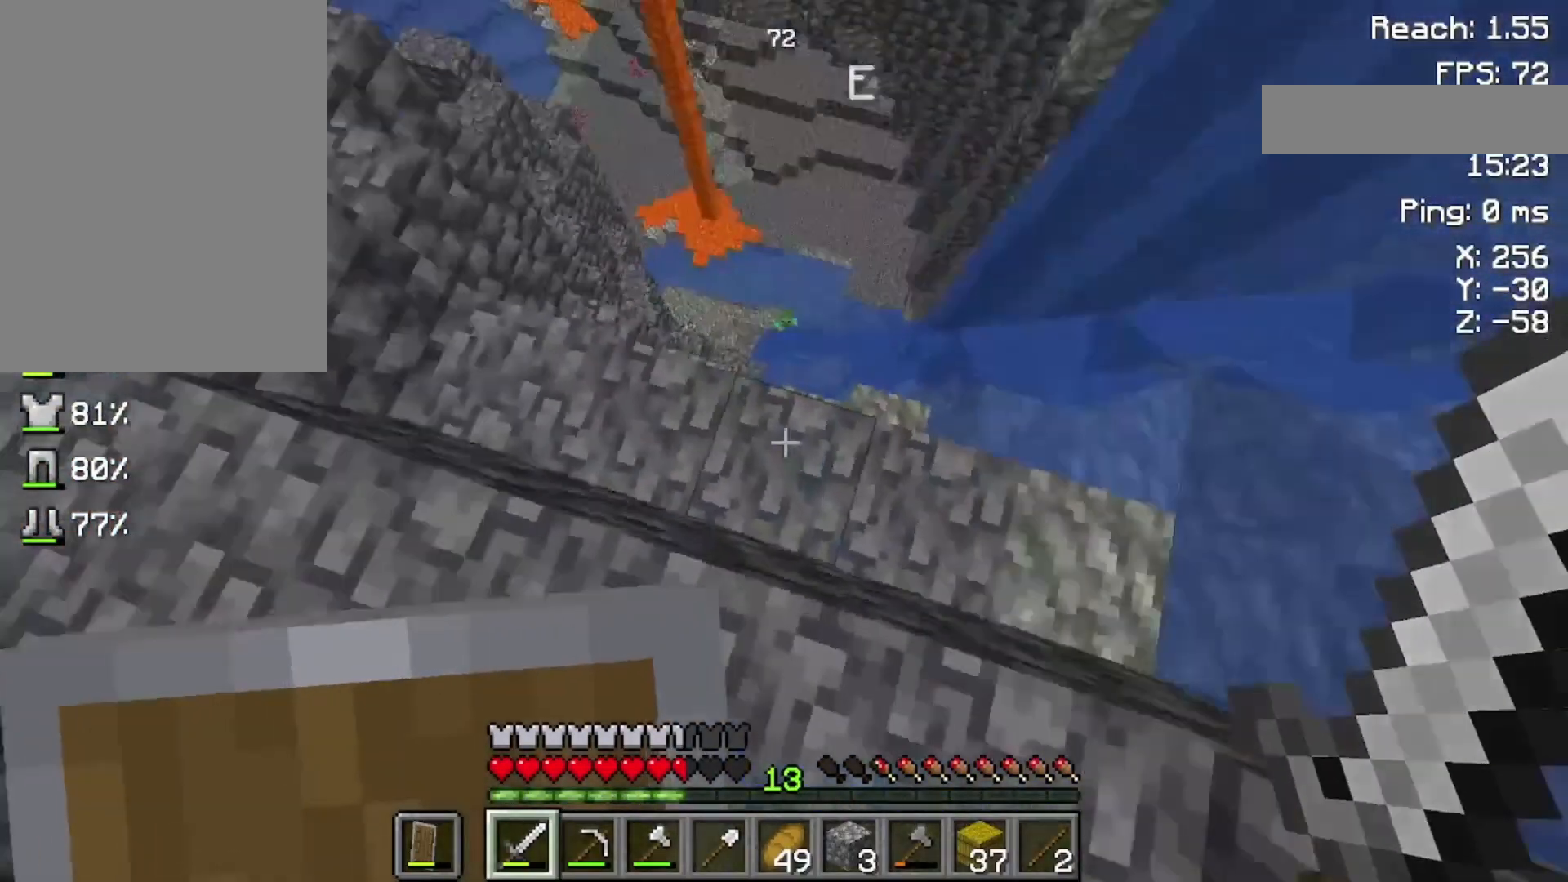
{"keys": [], "mouse": [], "events": [[200, "space", "down"], [300, "space", "up"], [300, "w", "up"]]}
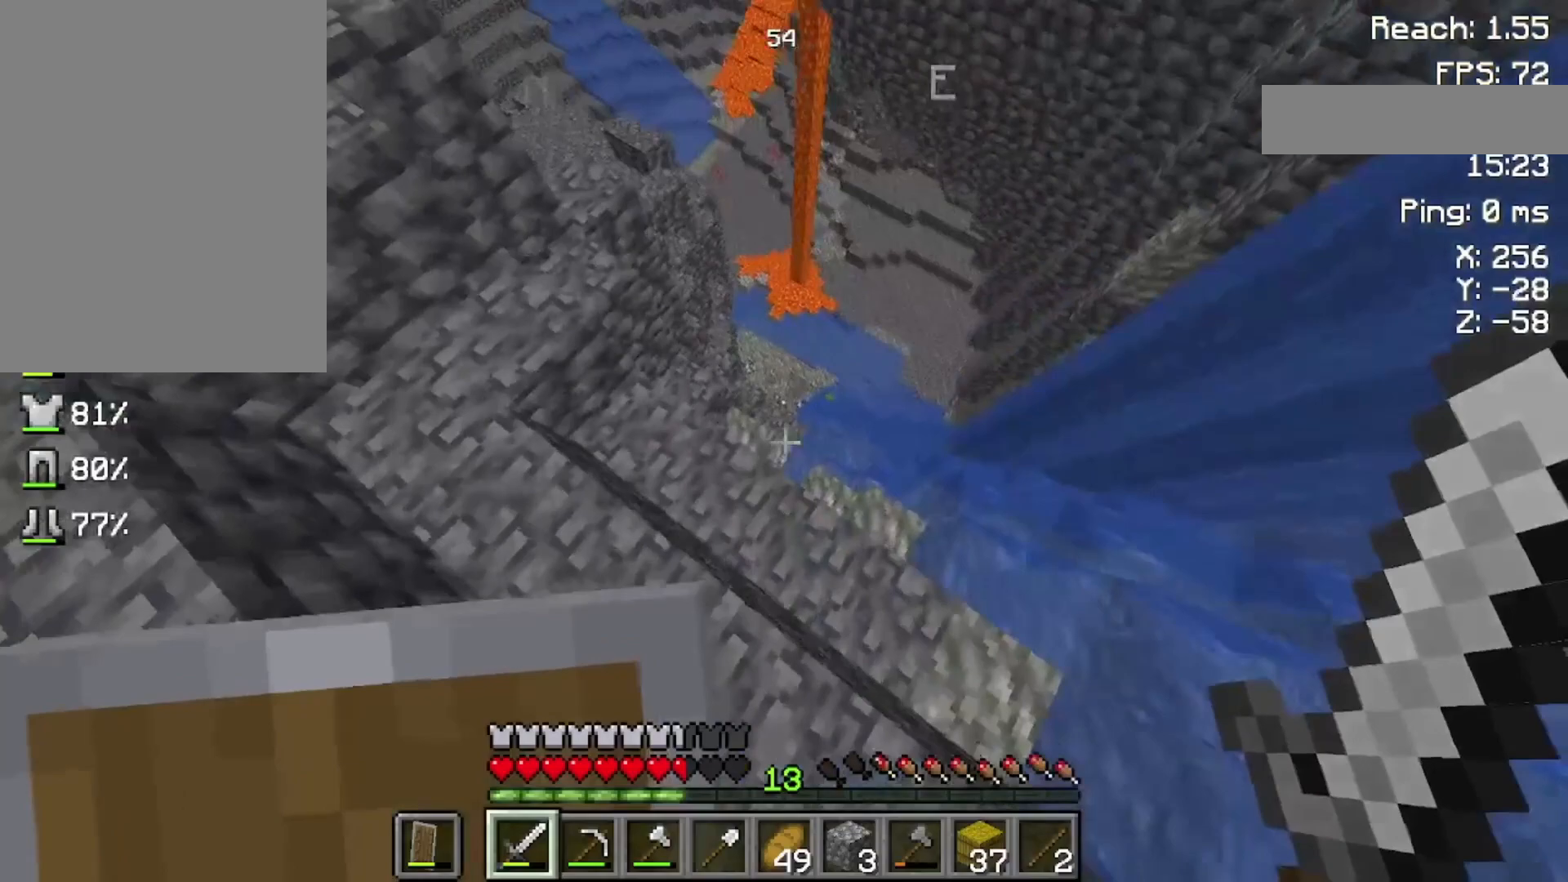
{"keys": [], "mouse": [], "events": []}
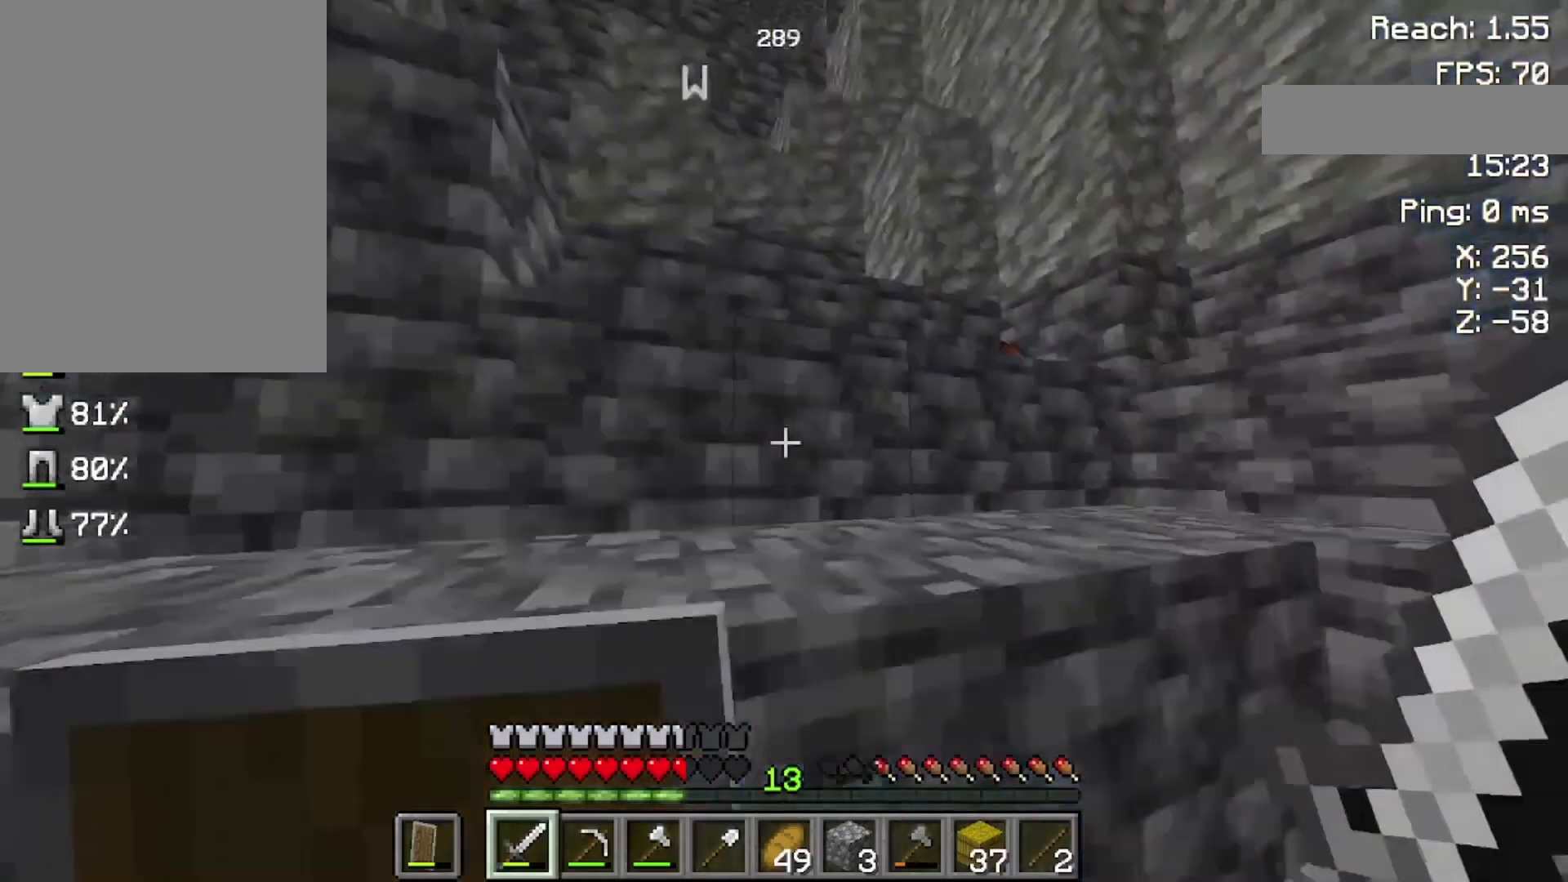
{"keys": [], "mouse": [], "events": []}
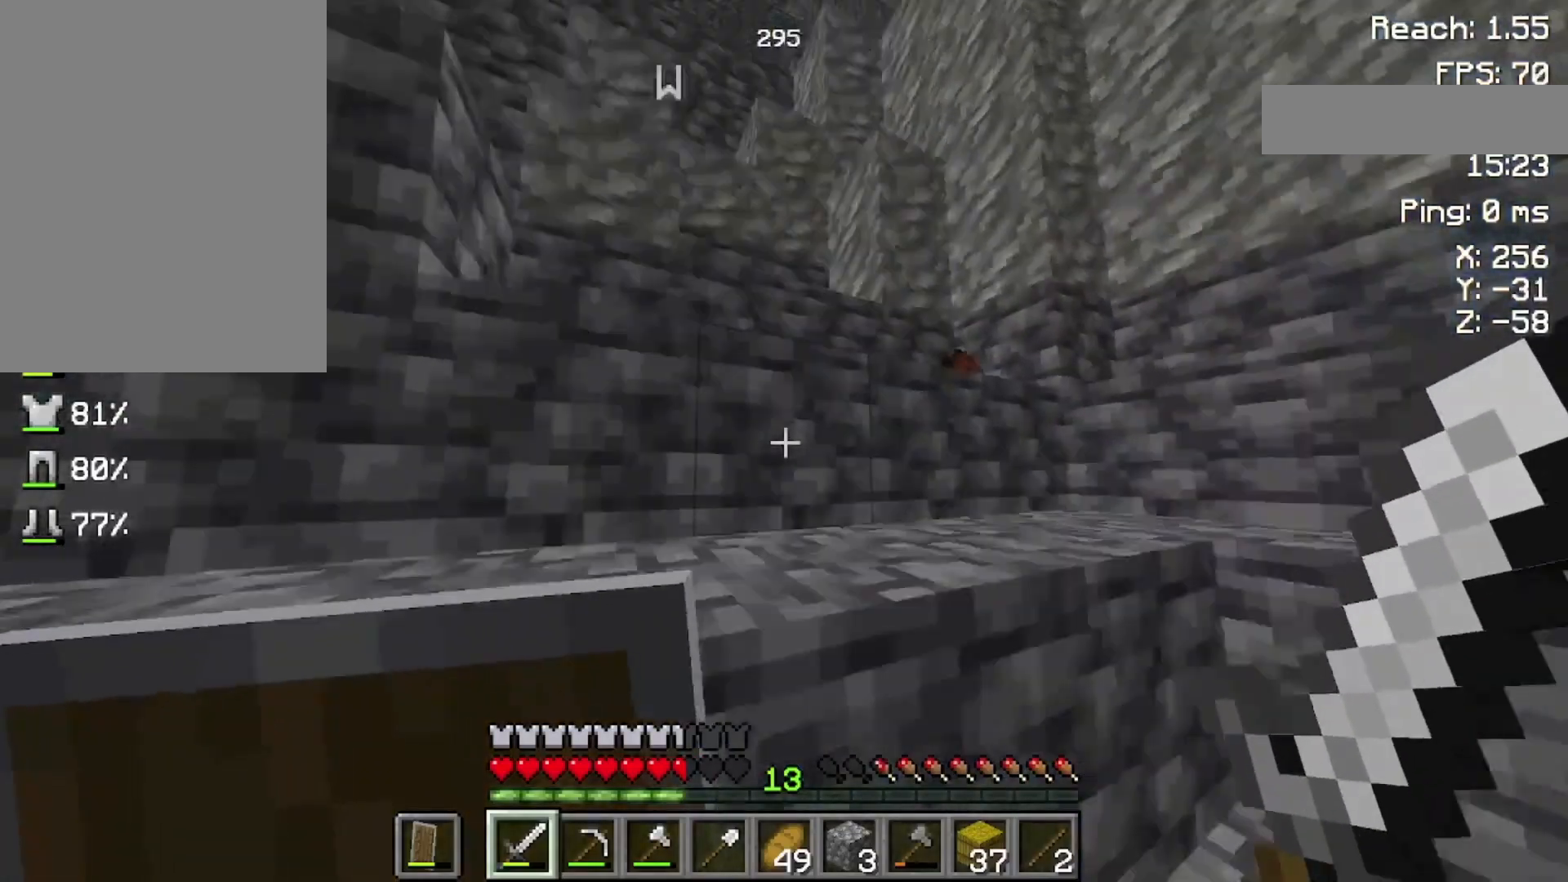
{"keys": [], "mouse": [], "events": []}
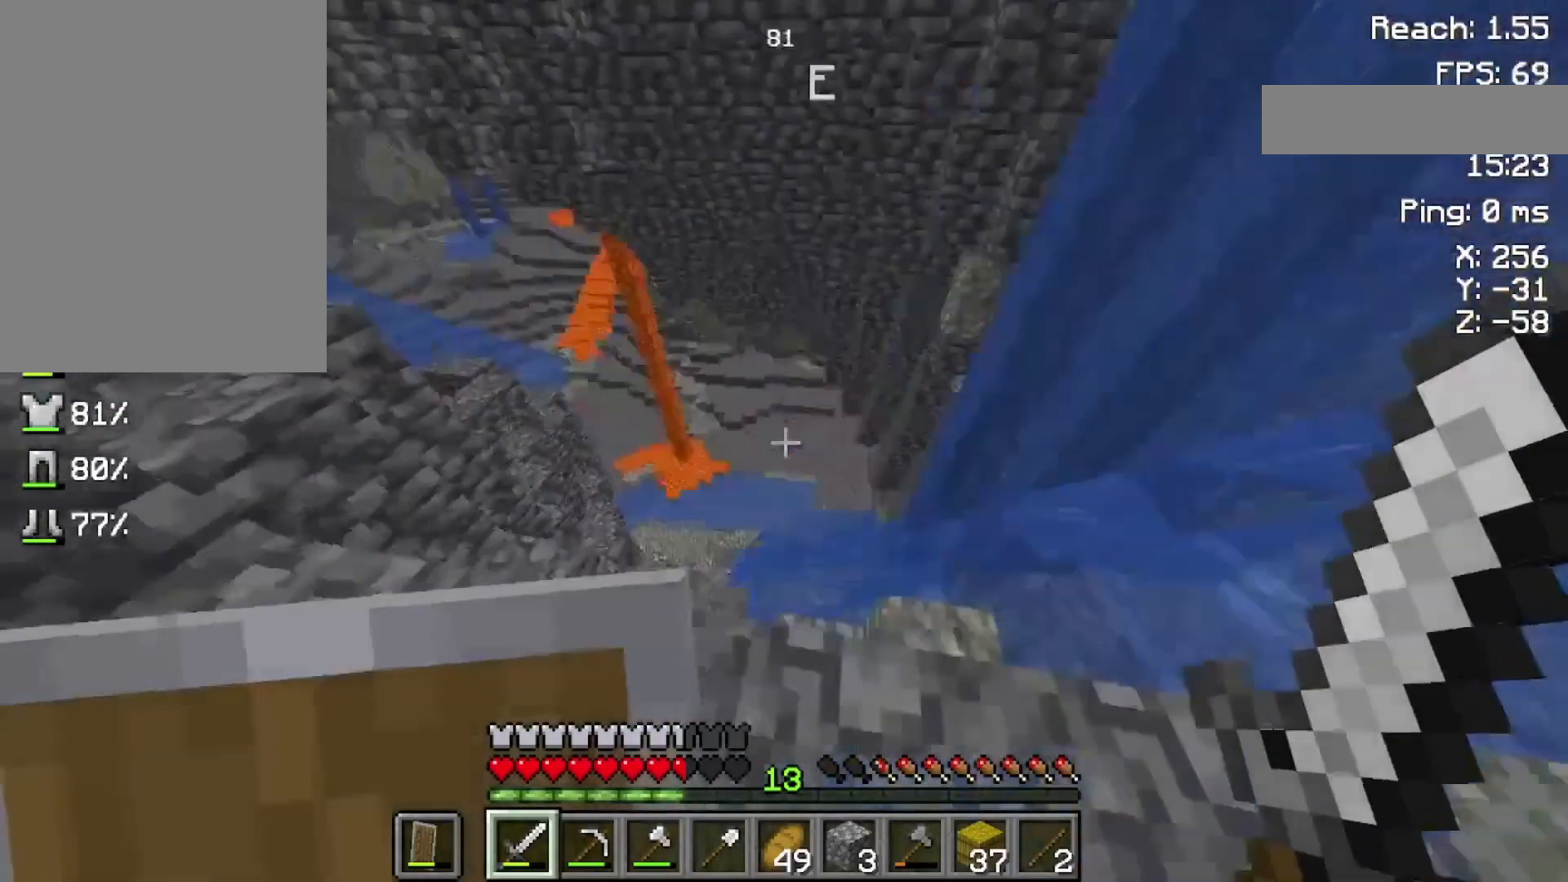
{"keys": [], "mouse": [], "events": []}
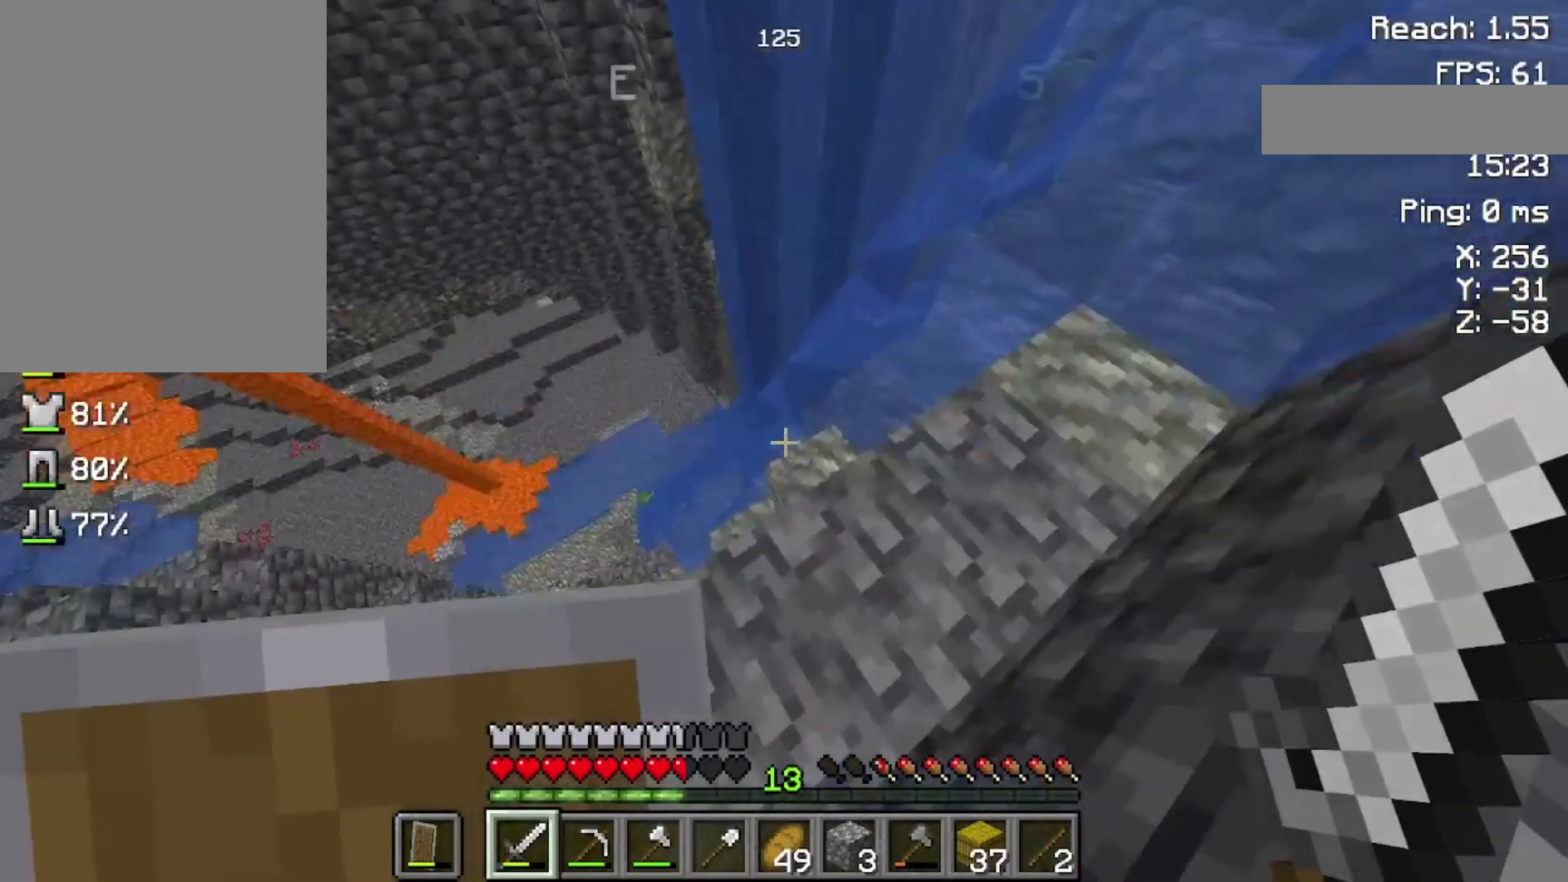
{"keys": ["space", "w"], "mouse": [], "events": [[100, "w", "down"], [200, "space", "down"]]}
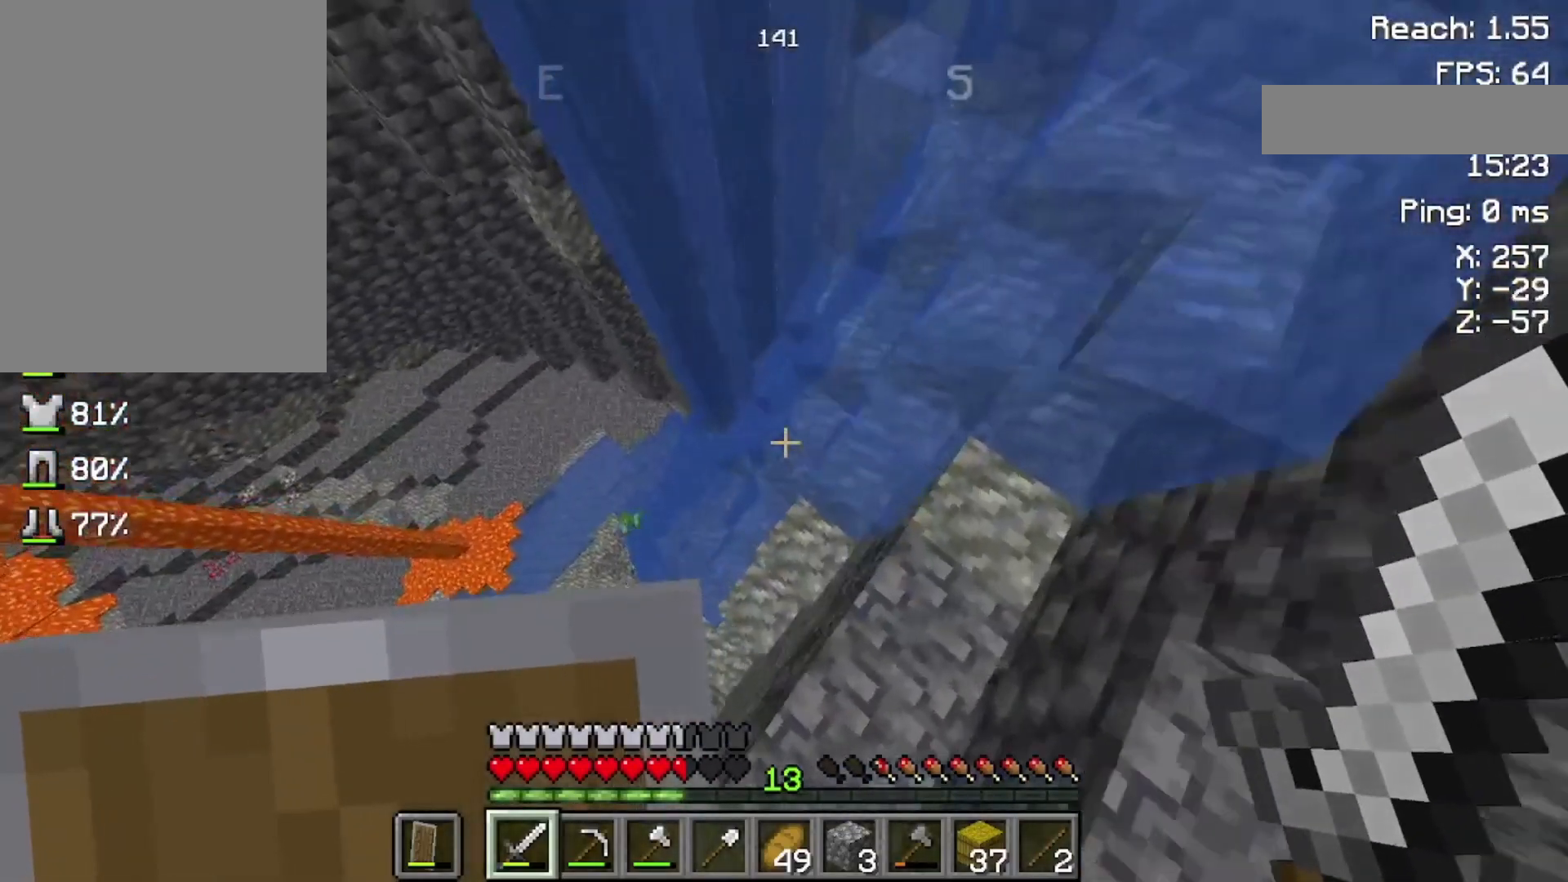
{"keys": [], "mouse": [], "events": [[400, "space", "up"], [433, "w", "up"]]}
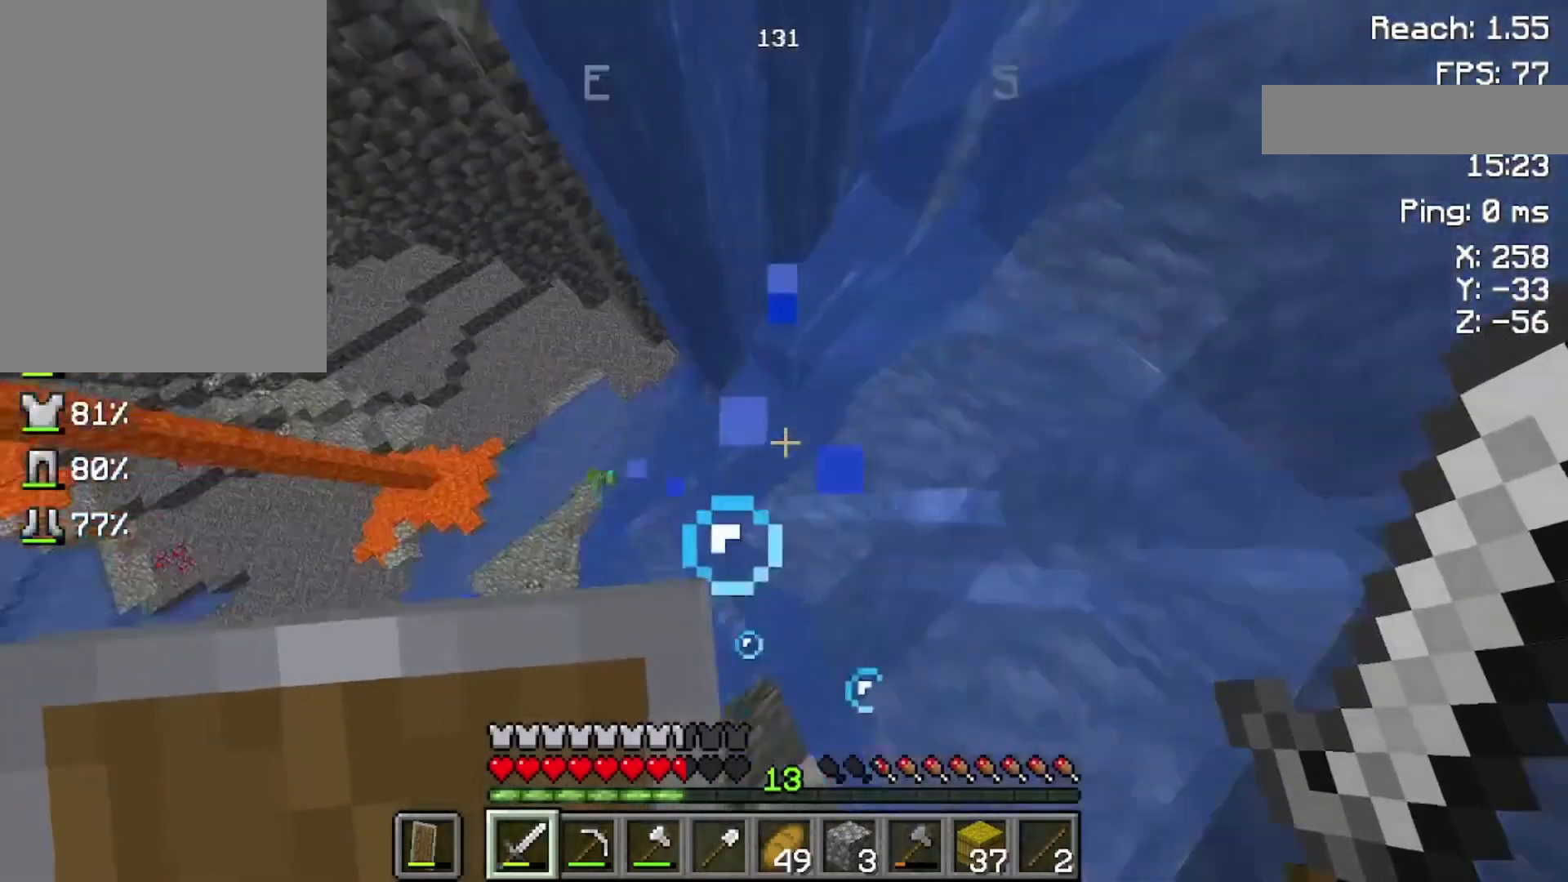
{"keys": [], "mouse": [], "events": []}
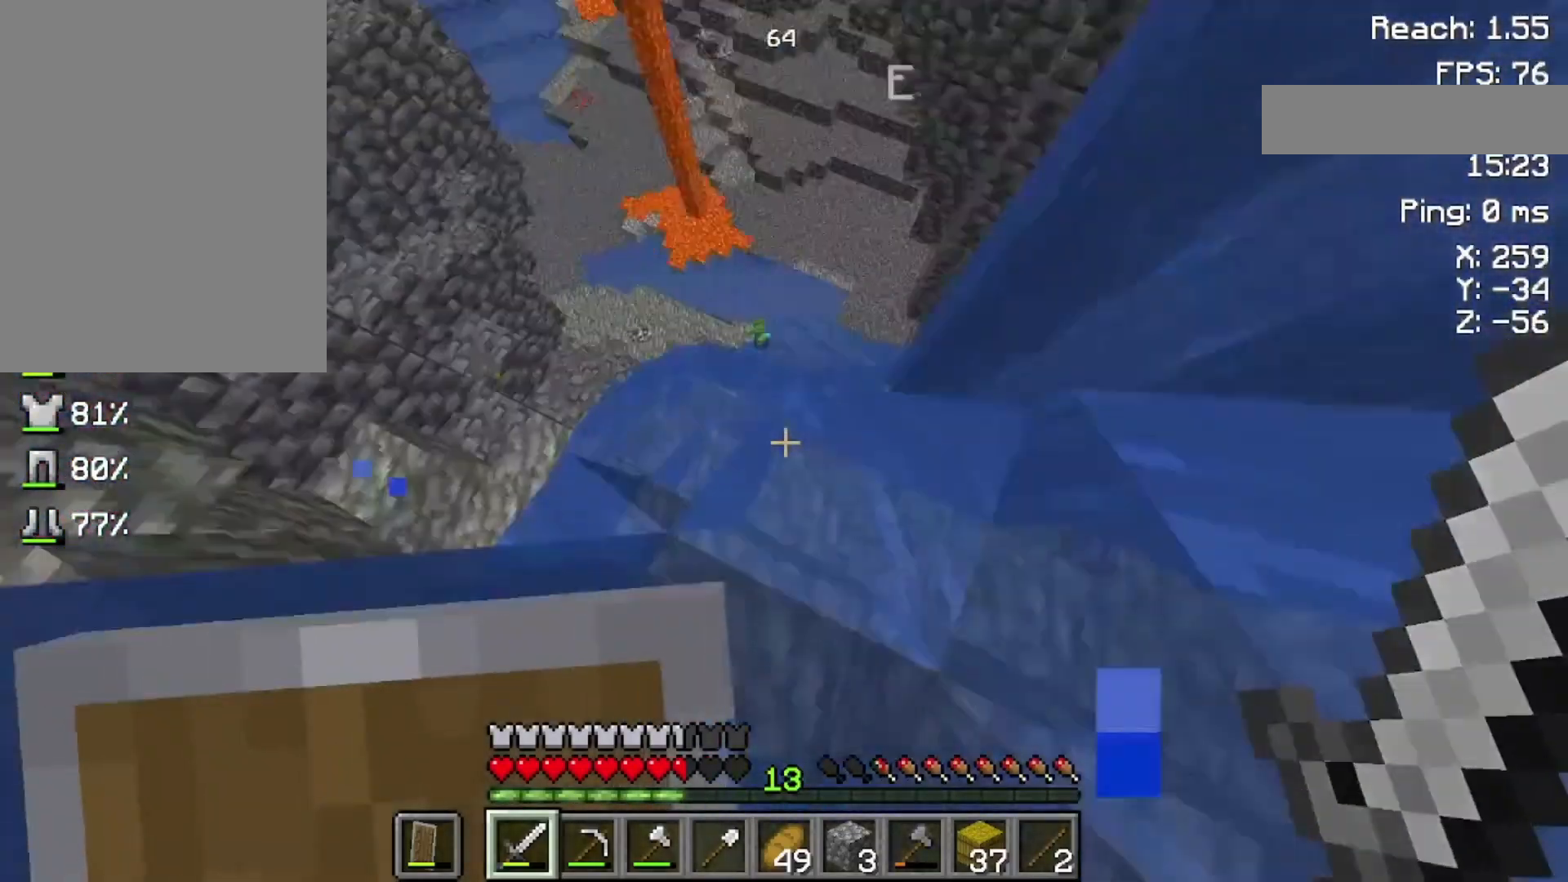
{"keys": [], "mouse": [], "events": []}
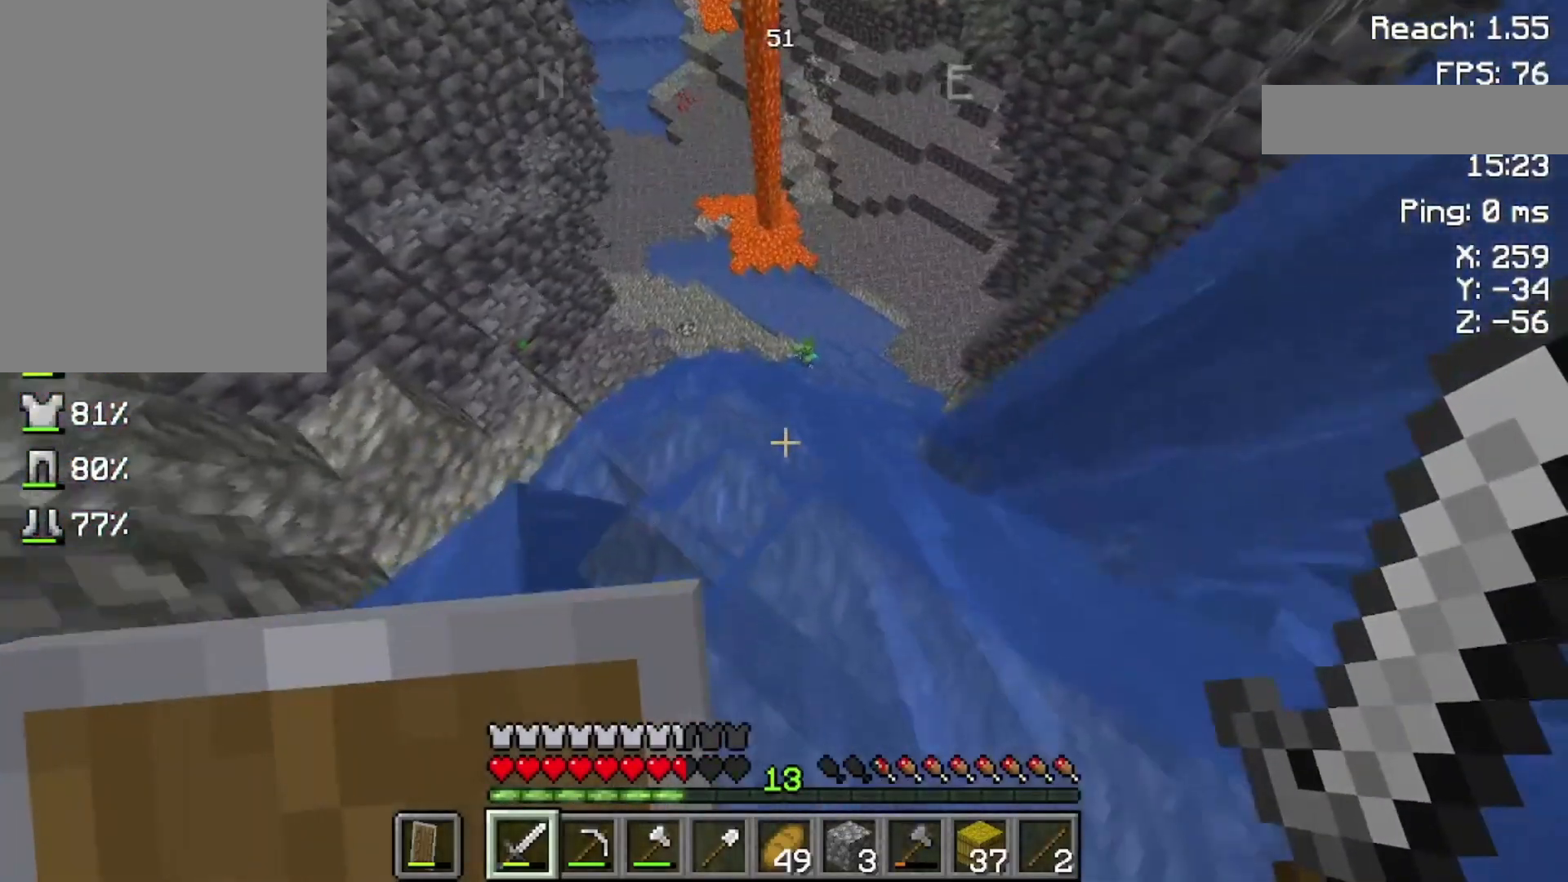
{"keys": [], "mouse": [], "events": []}
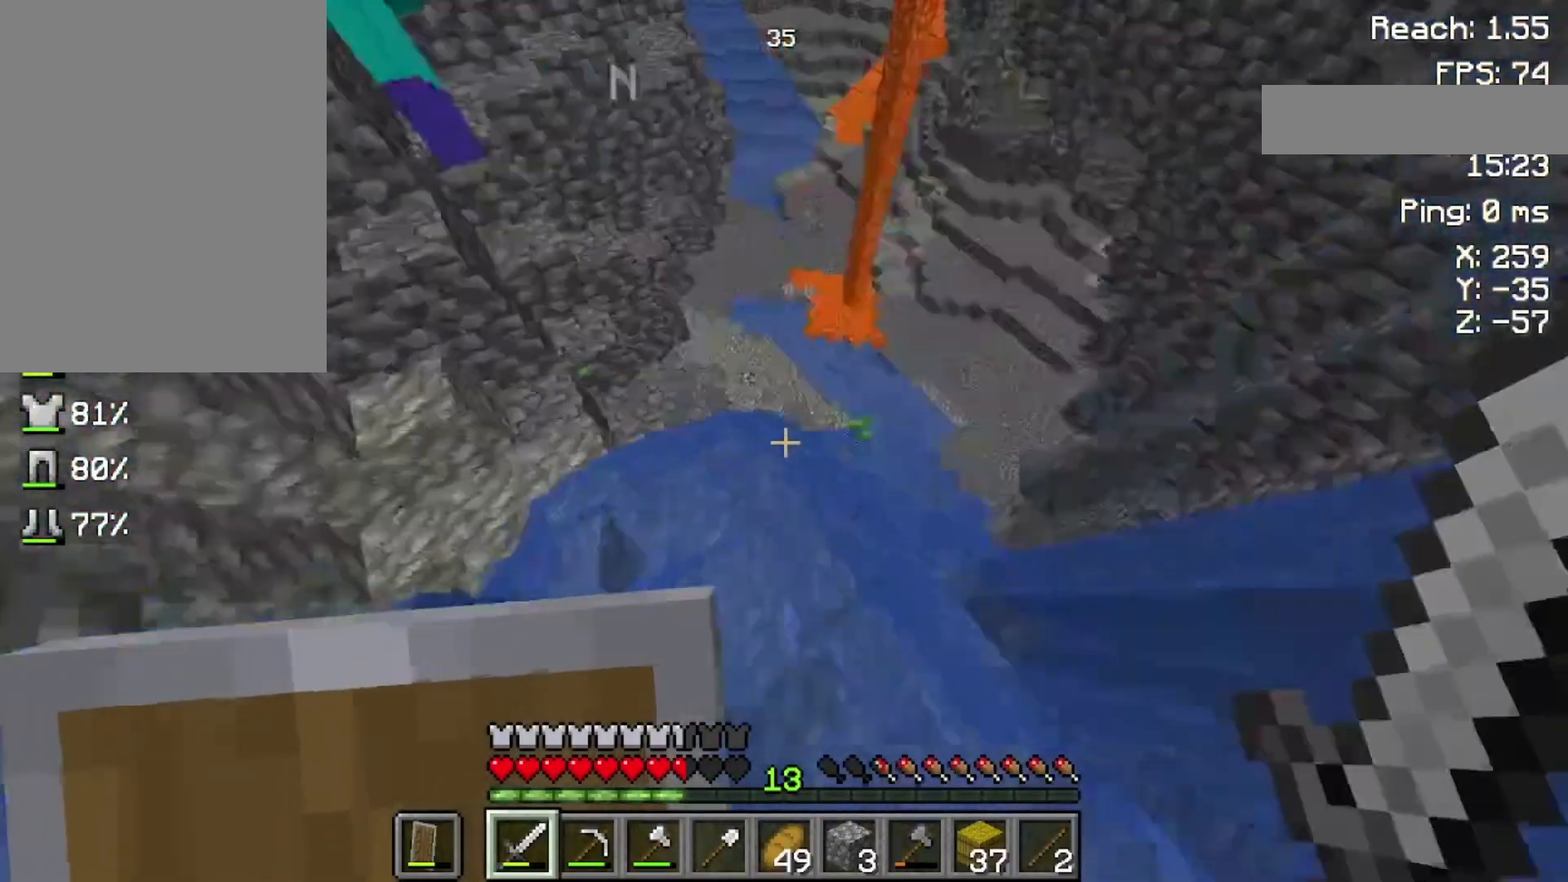
{"keys": [], "mouse": ["right"], "events": [[500, "mouse_right", "down"]]}
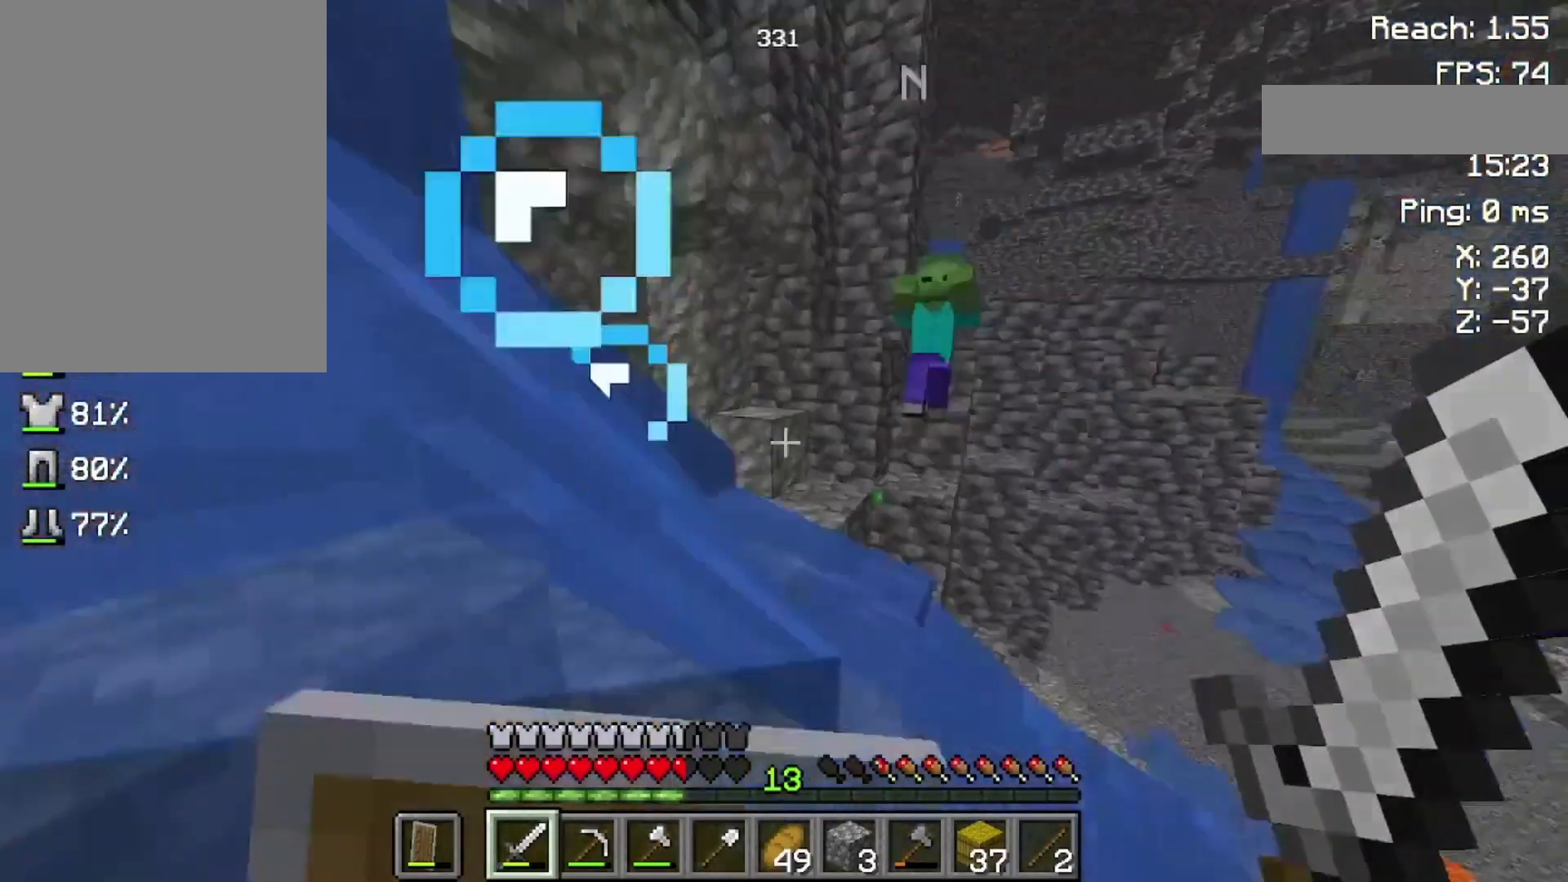
{"keys": ["w"], "mouse": ["right"], "events": [[233, "w", "down"]]}
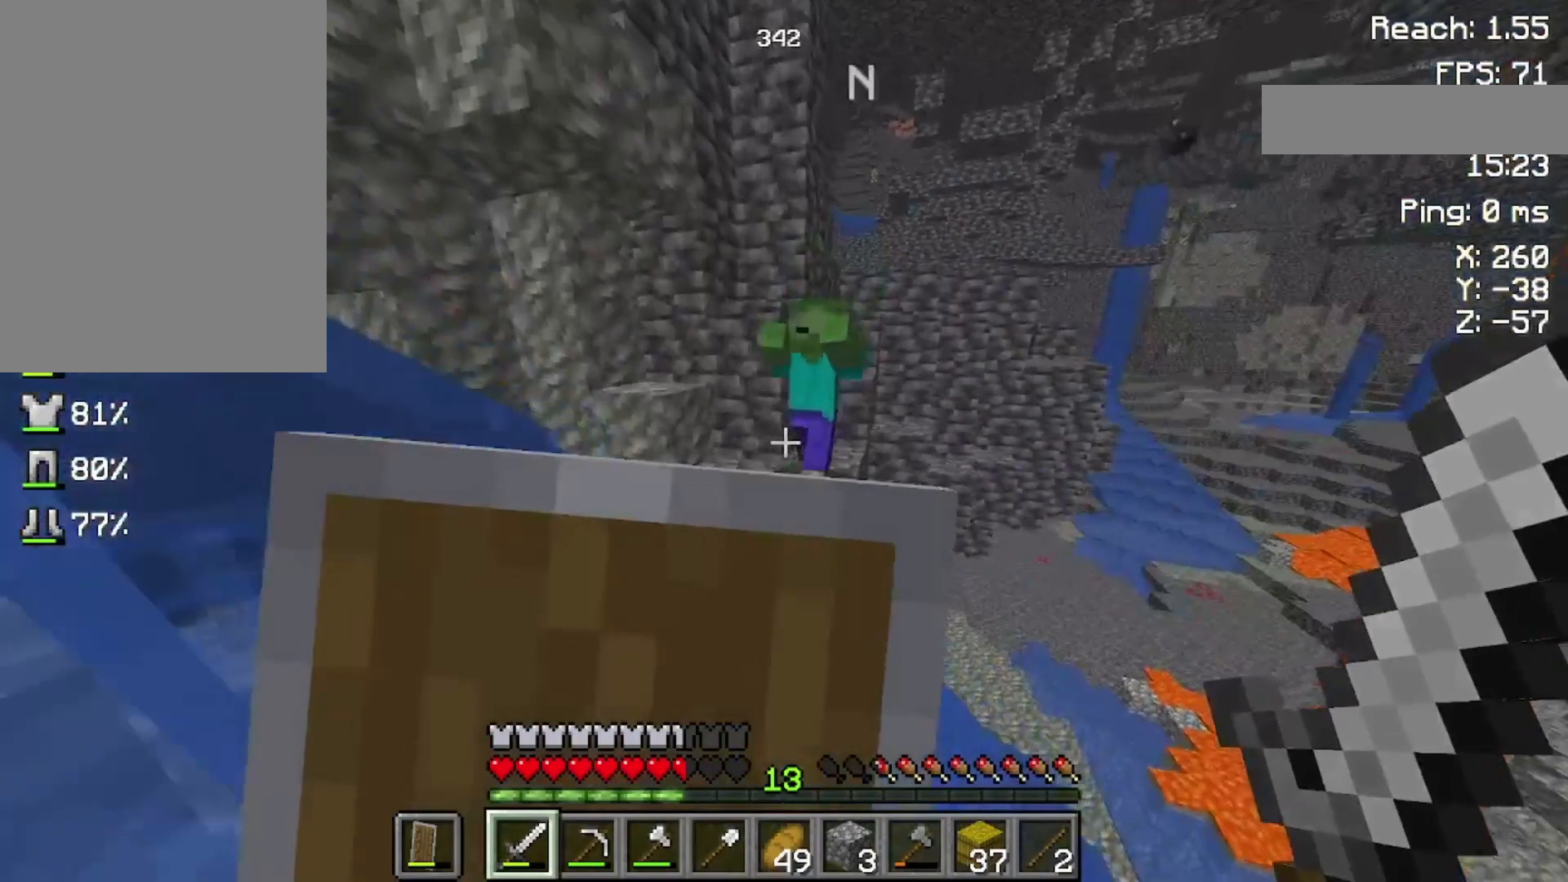
{"keys": ["w"], "mouse": ["right"], "events": []}
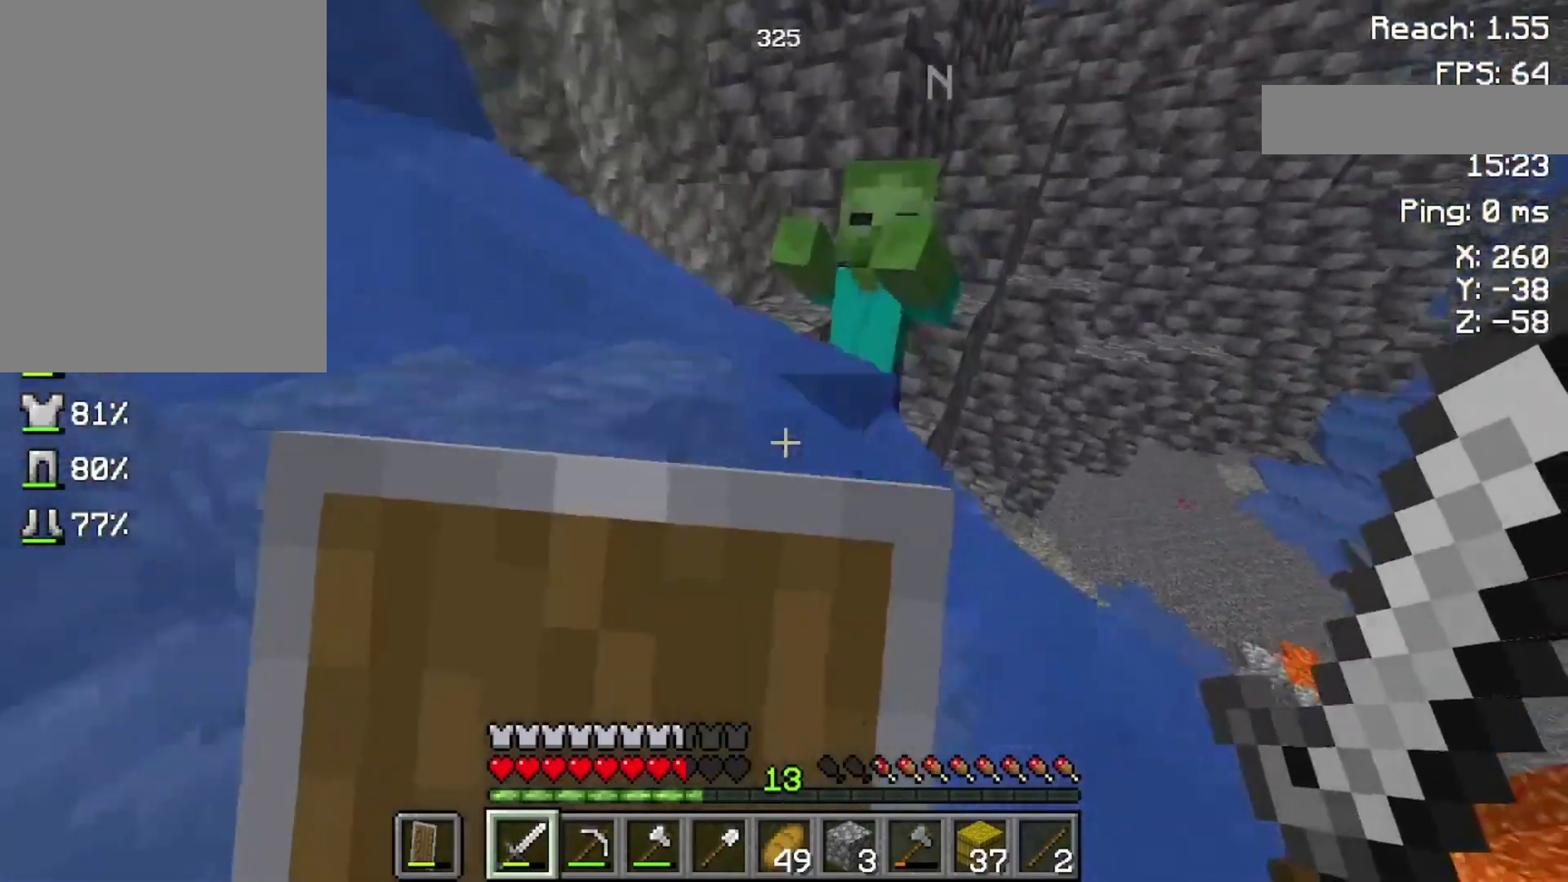
{"keys": ["space", "w"], "mouse": ["right"], "events": [[333, "space", "down"]]}
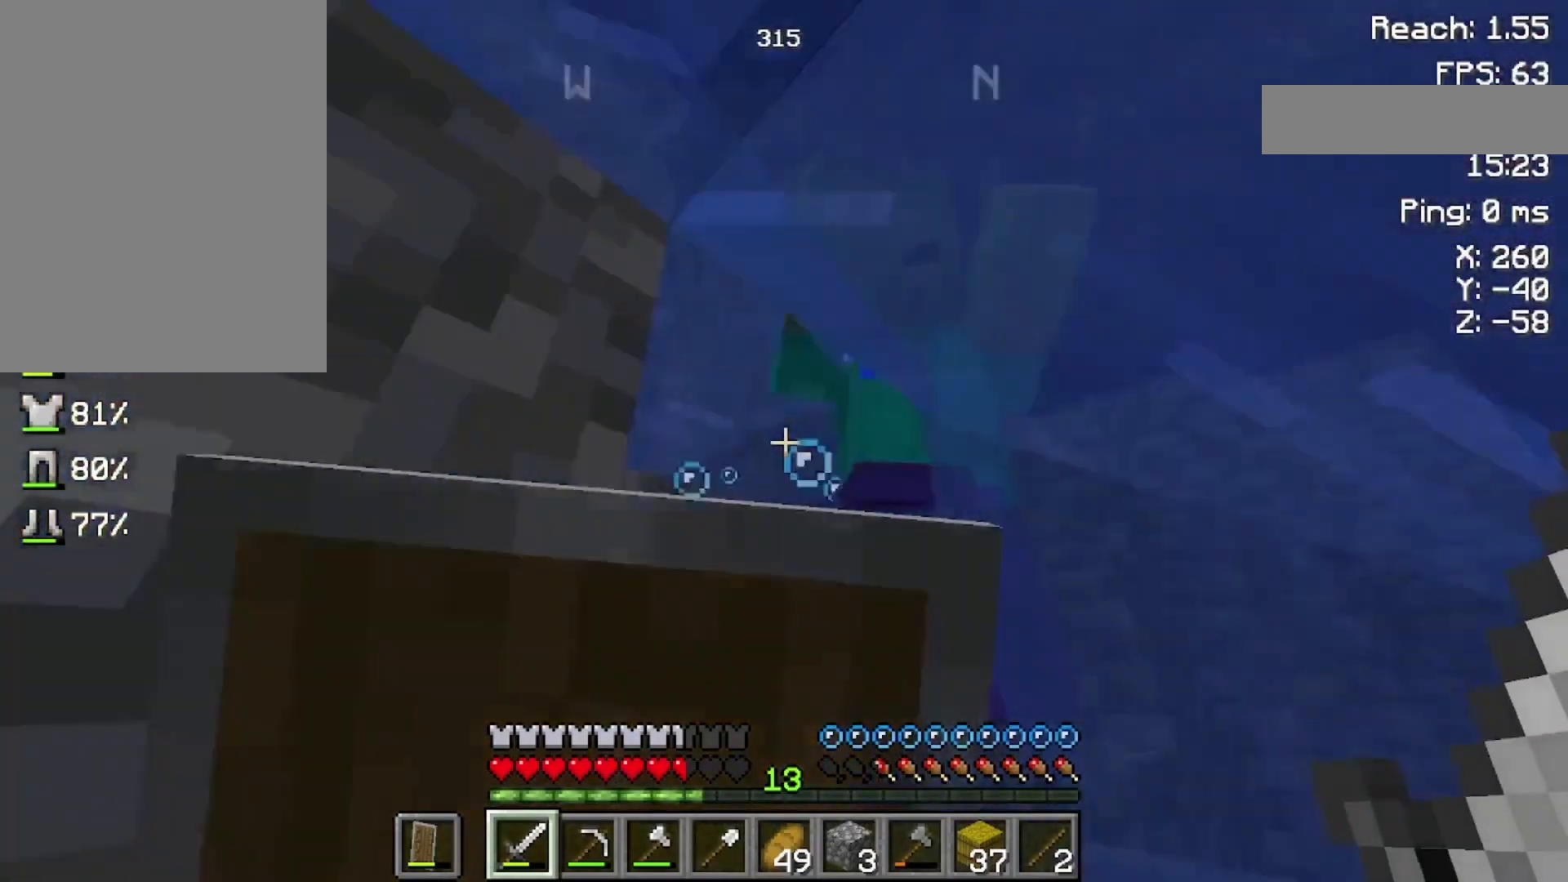
{"keys": ["space", "w"], "mouse": [], "events": [[33, "mouse_right", "up"], [200, "mouse_left", "down"], [300, "mouse_left", "up"]]}
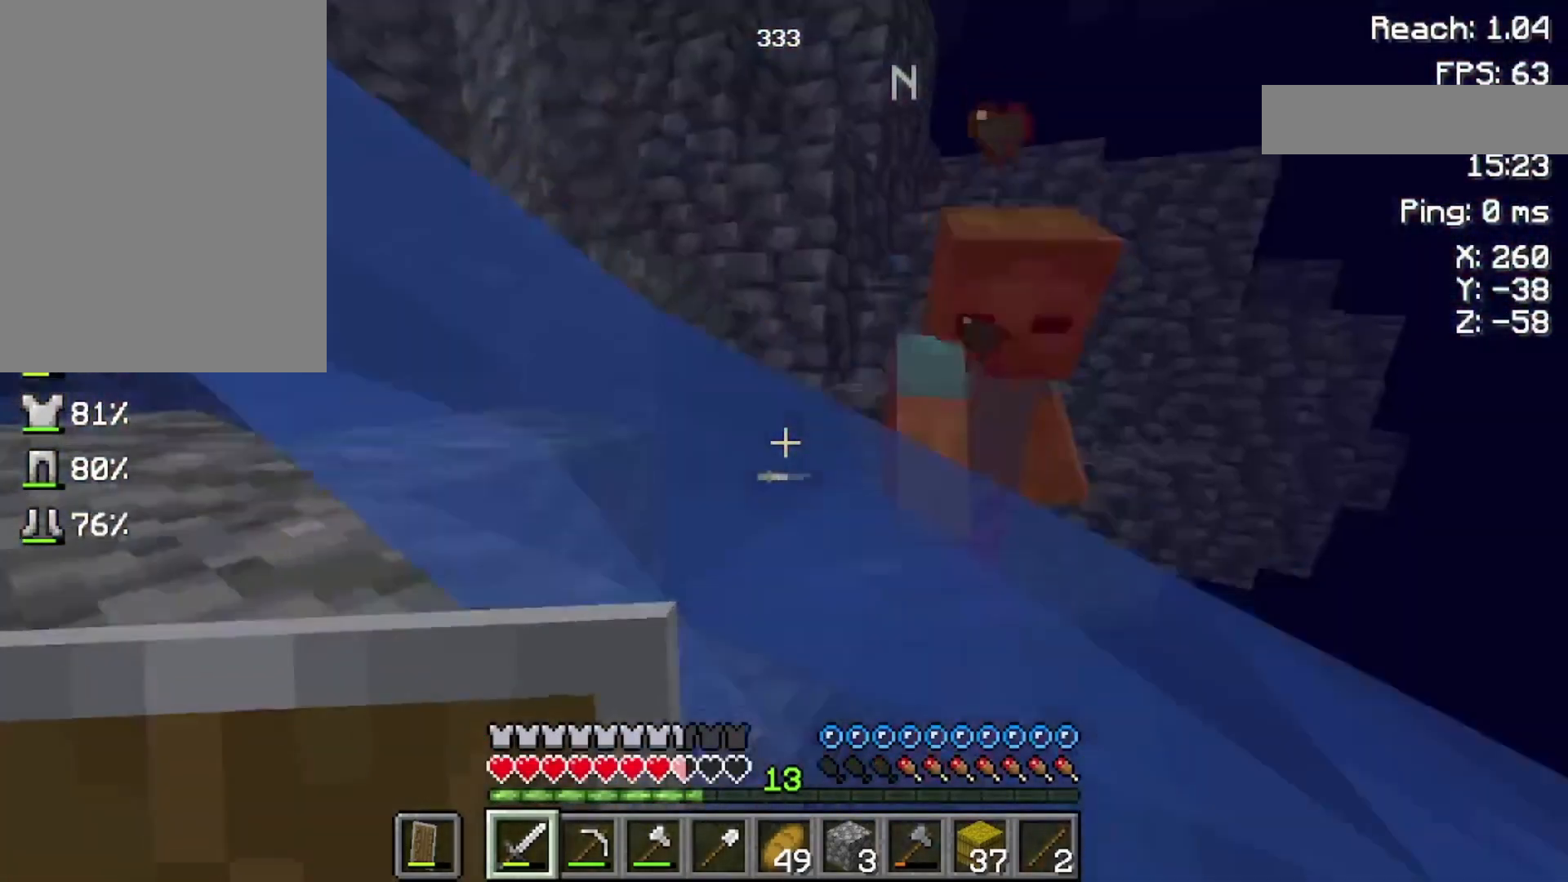
{"keys": ["space", "w"], "mouse": [], "events": [[300, "mouse_left", "down"], [433, "mouse_left", "up"]]}
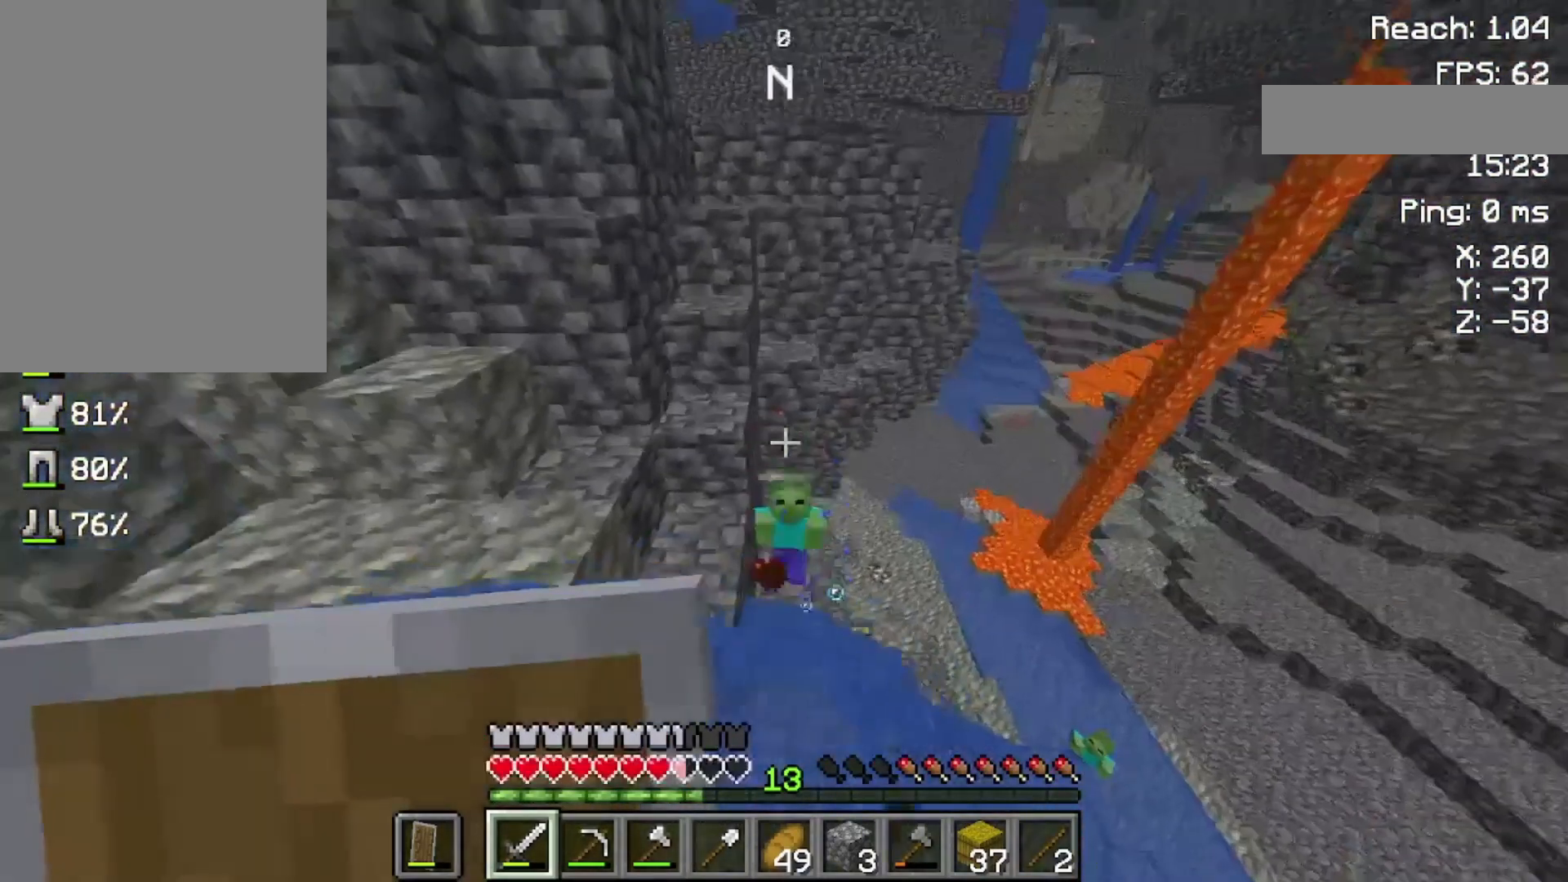
{"keys": [], "mouse": [], "events": [[100, "space", "up"], [400, "w", "up"]]}
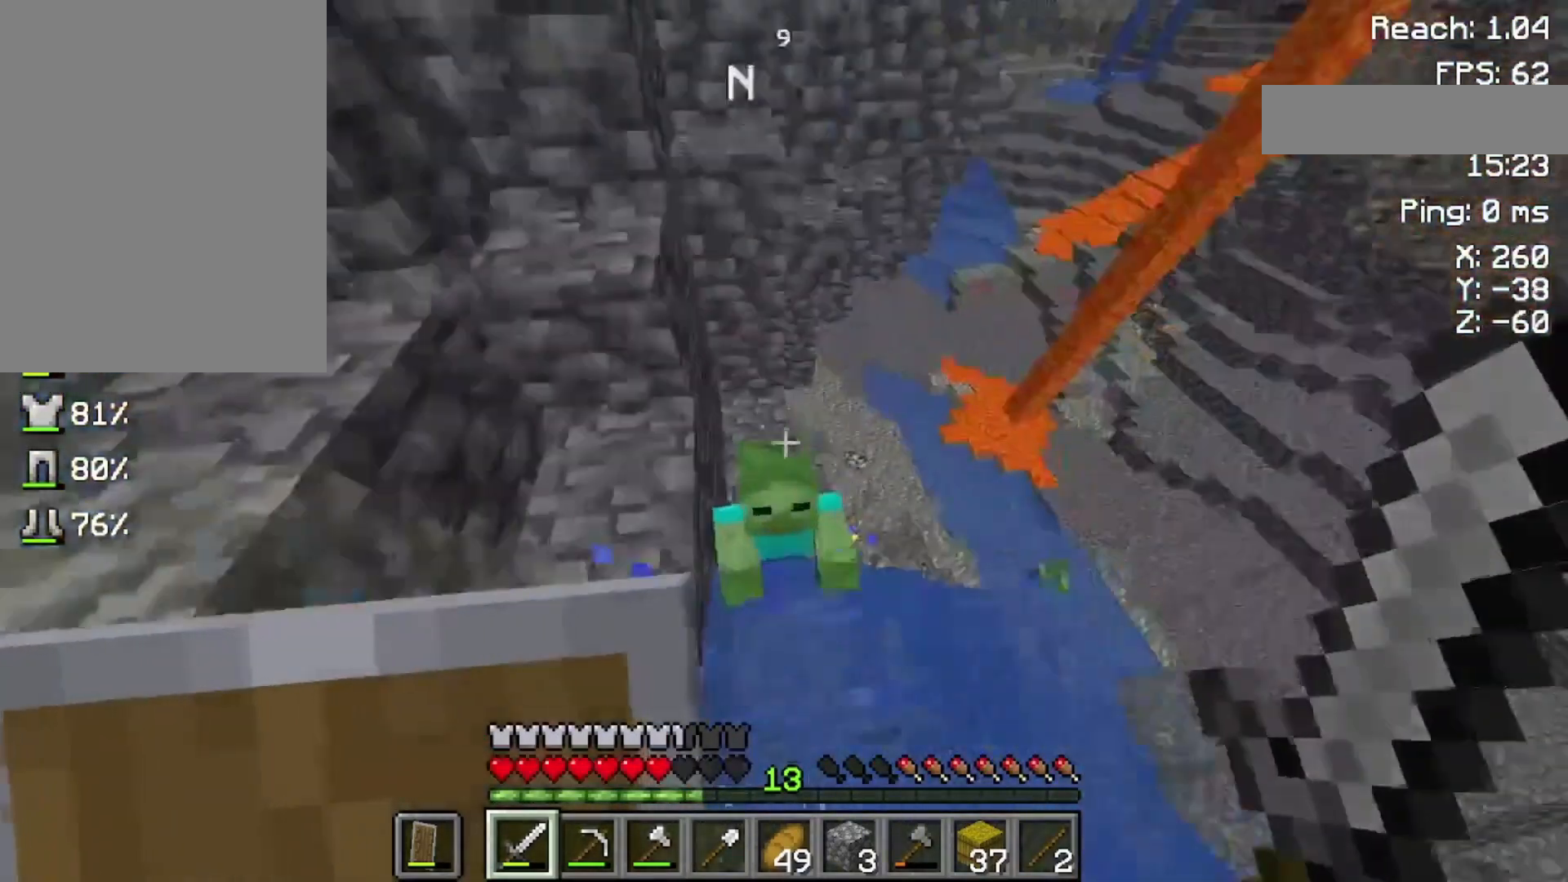
{"keys": ["s"], "mouse": [], "events": [[133, "s", "down"], [200, "mouse_left", "down"], [300, "mouse_left", "up"]]}